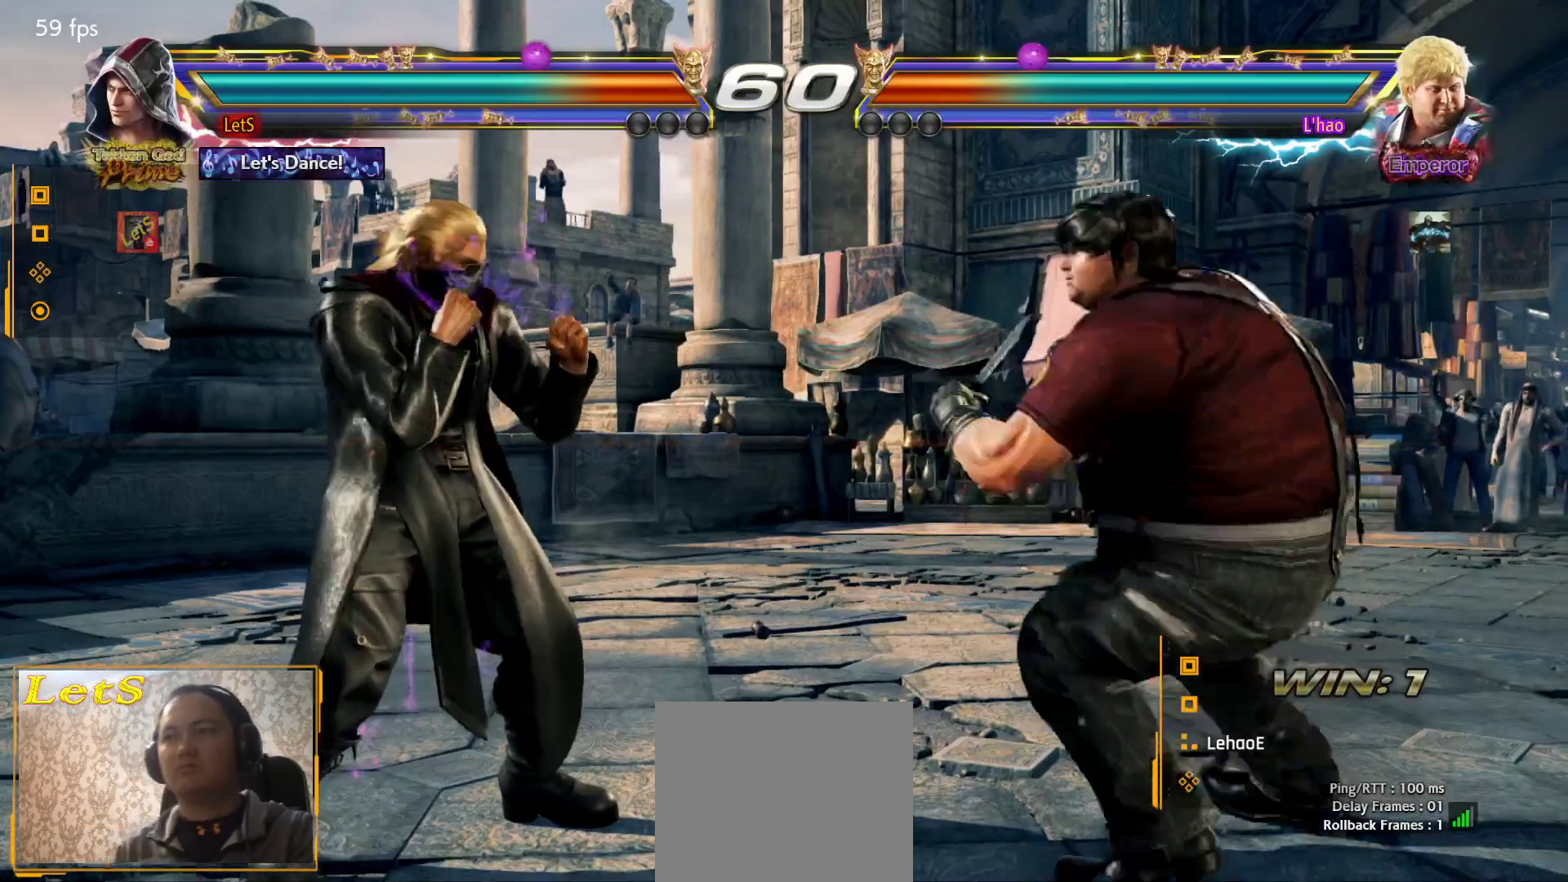
Gameplay with a controller (PlayStation layout); each line is a JSON object with the inputs held at the frame after it. "events" lists button and stick changes between this image and that frame as [ms after this image, input, new state], when the widget could be followed in between. Not read: START.
{"buttons": [], "left_stick": "center", "right_stick": "center", "events": [[200, "DPAD_LEFT", "down"], [267, "DPAD_LEFT", "up"], [333, "DPAD_LEFT", "down"], [467, "DPAD_LEFT", "up"]]}
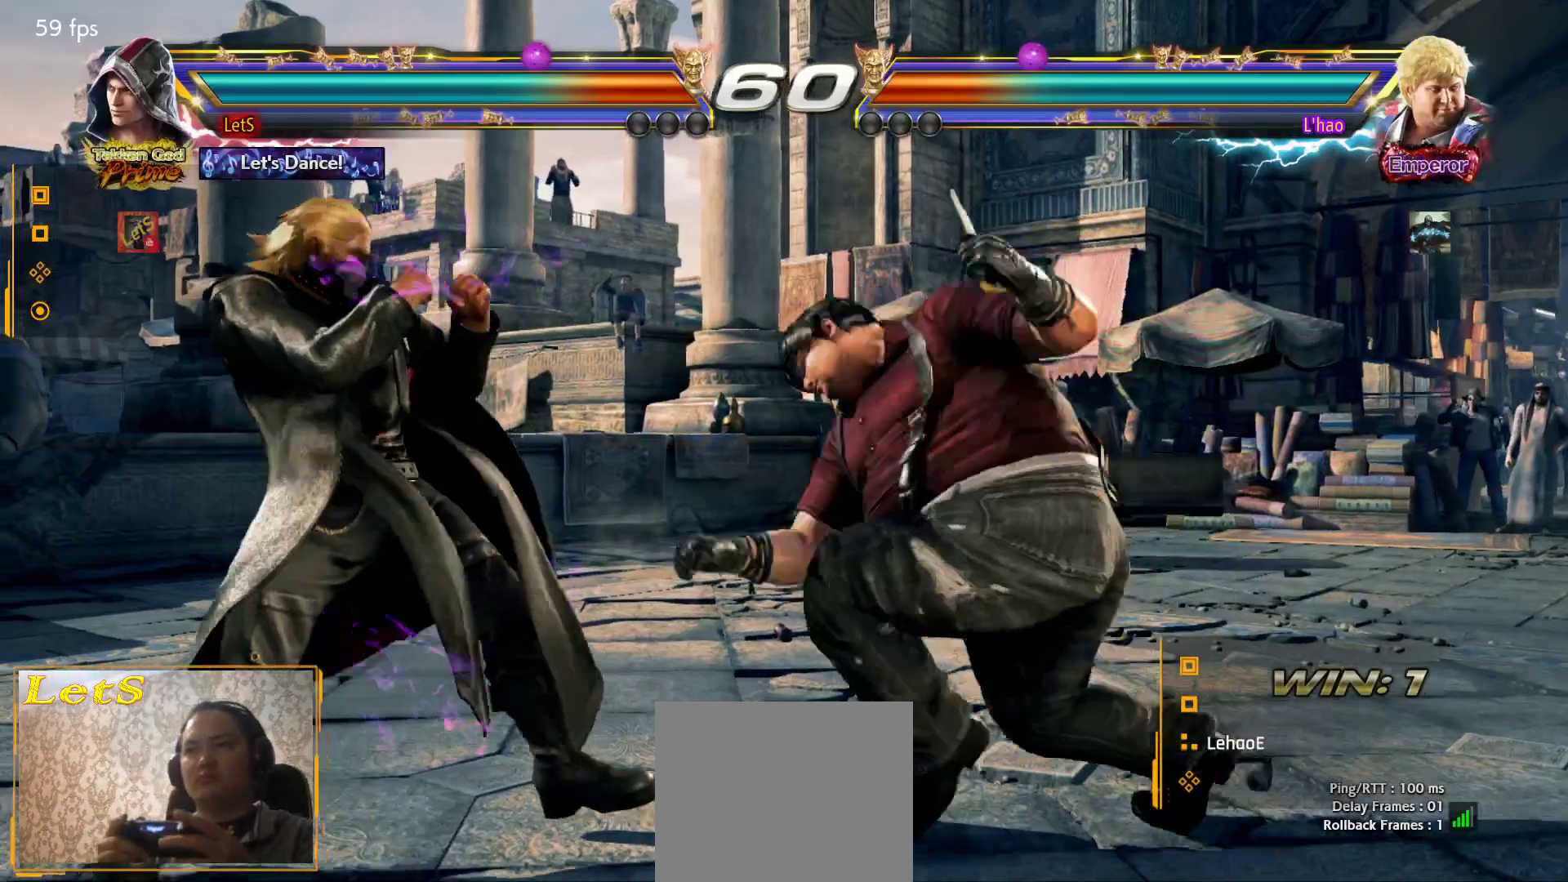
{"buttons": ["TRIANGLE", "DPAD_DOWN", "DPAD_RIGHT"], "left_stick": "center", "right_stick": "center", "events": [[133, "DPAD_RIGHT", "down"], [167, "DPAD_RIGHT", "up"], [433, "DPAD_DOWN", "down"], [433, "DPAD_RIGHT", "down"], [467, "TRIANGLE", "down"]]}
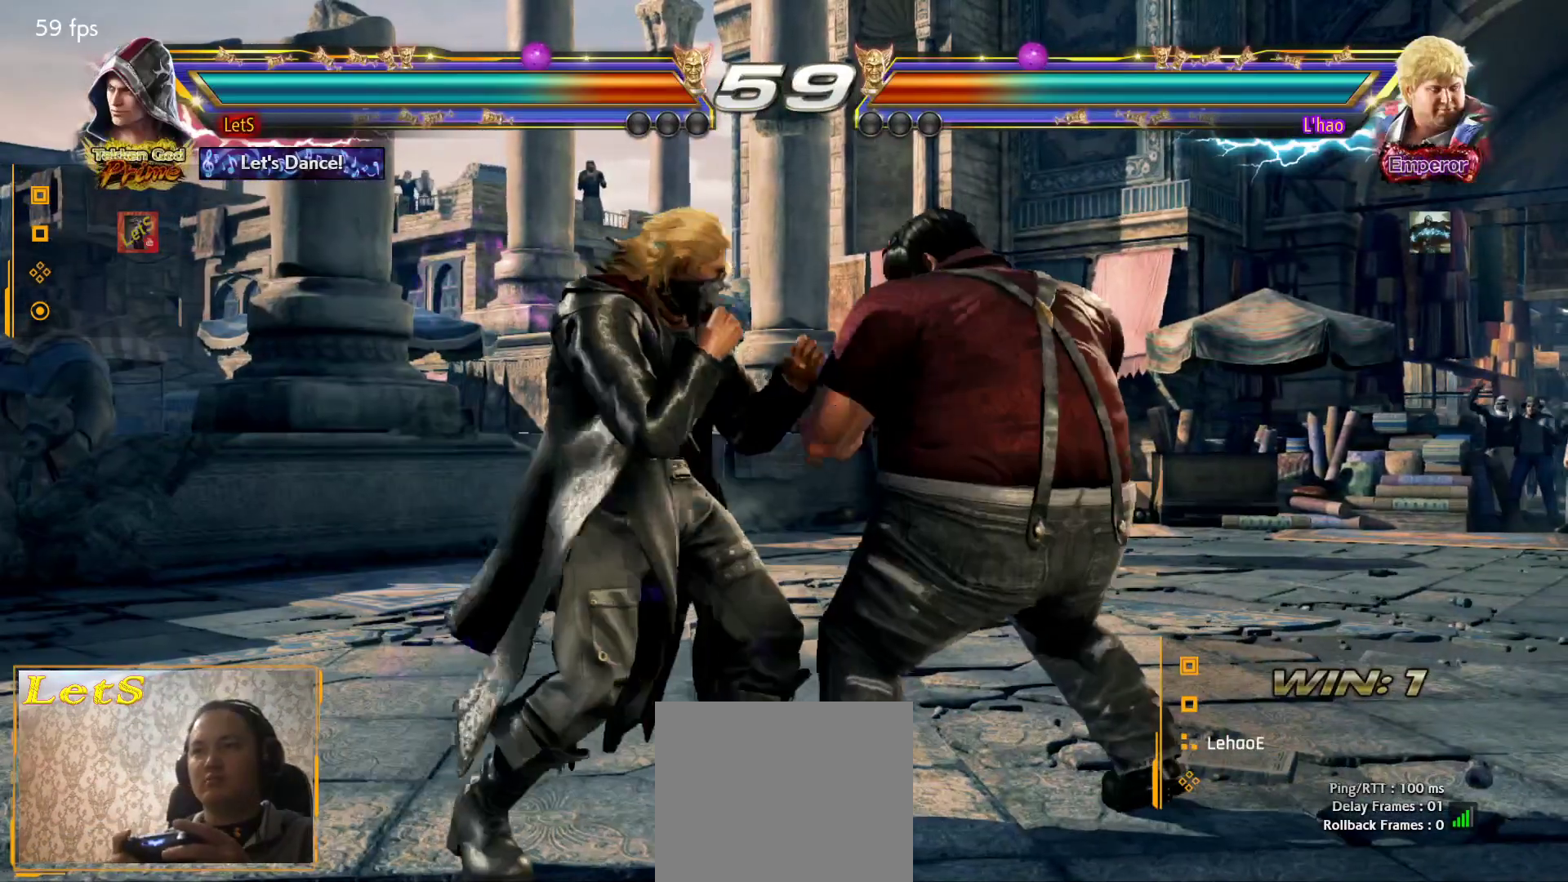
{"buttons": ["CIRCLE", "DPAD_DOWN", "DPAD_RIGHT"], "left_stick": "center", "right_stick": "center", "events": [[67, "DPAD_DOWN", "up"], [67, "TRIANGLE", "up"], [133, "CIRCLE", "down"], [500, "DPAD_DOWN", "down"]]}
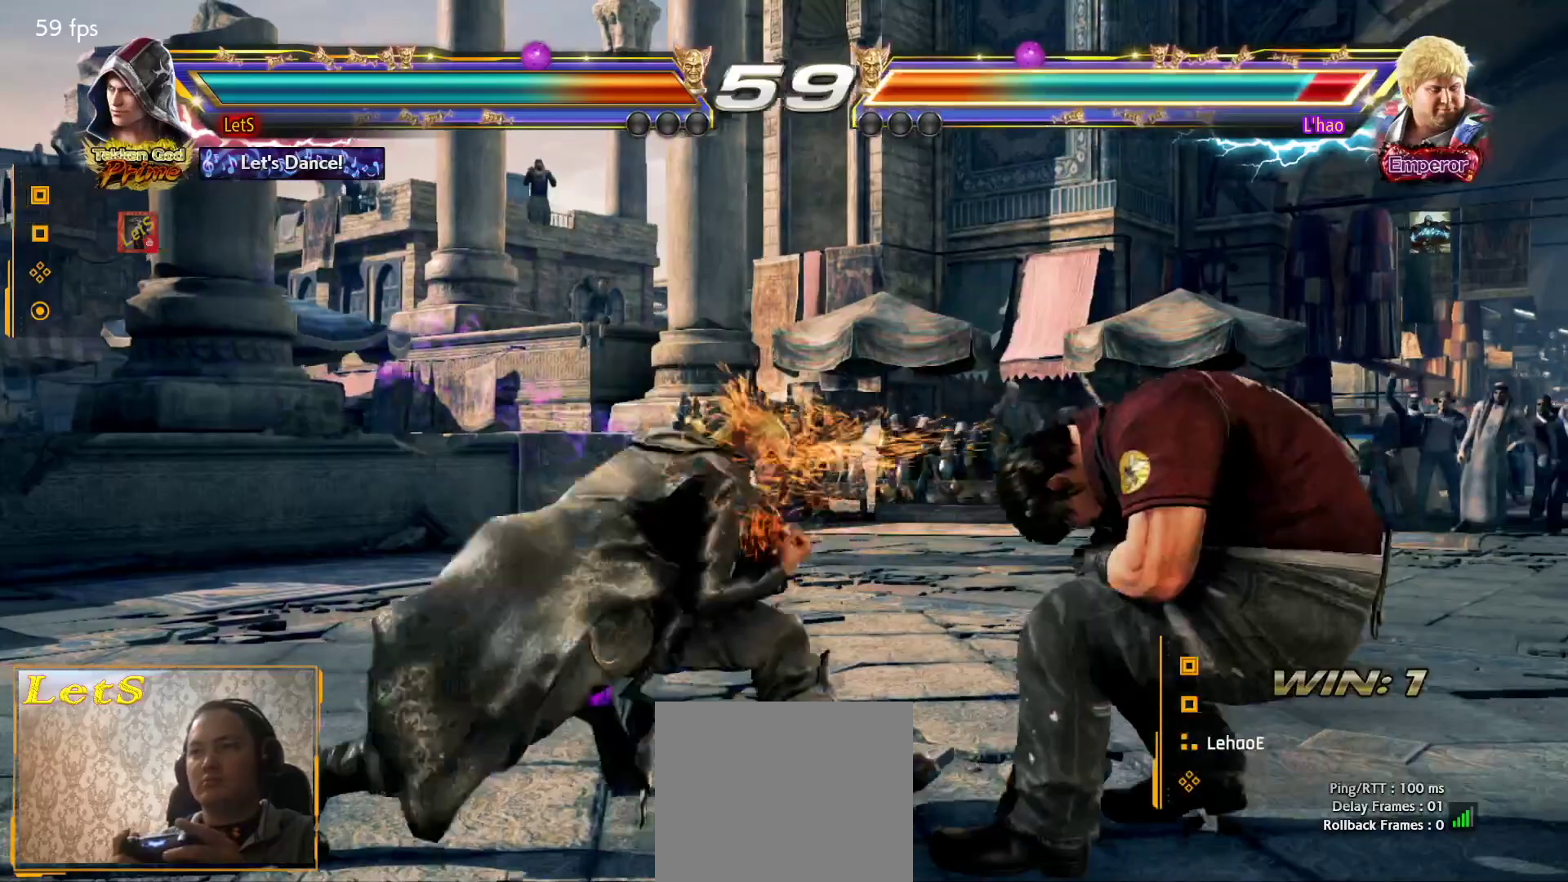
{"buttons": ["CIRCLE", "DPAD_RIGHT"], "left_stick": "center", "right_stick": "center", "events": [[33, "DPAD_LEFT", "down"], [33, "DPAD_RIGHT", "up"], [67, "CIRCLE", "up"], [200, "DPAD_LEFT", "up"], [233, "DPAD_DOWN", "up"], [233, "DPAD_RIGHT", "down"], [267, "TRIANGLE", "down"], [333, "TRIANGLE", "up"], [400, "CIRCLE", "down"]]}
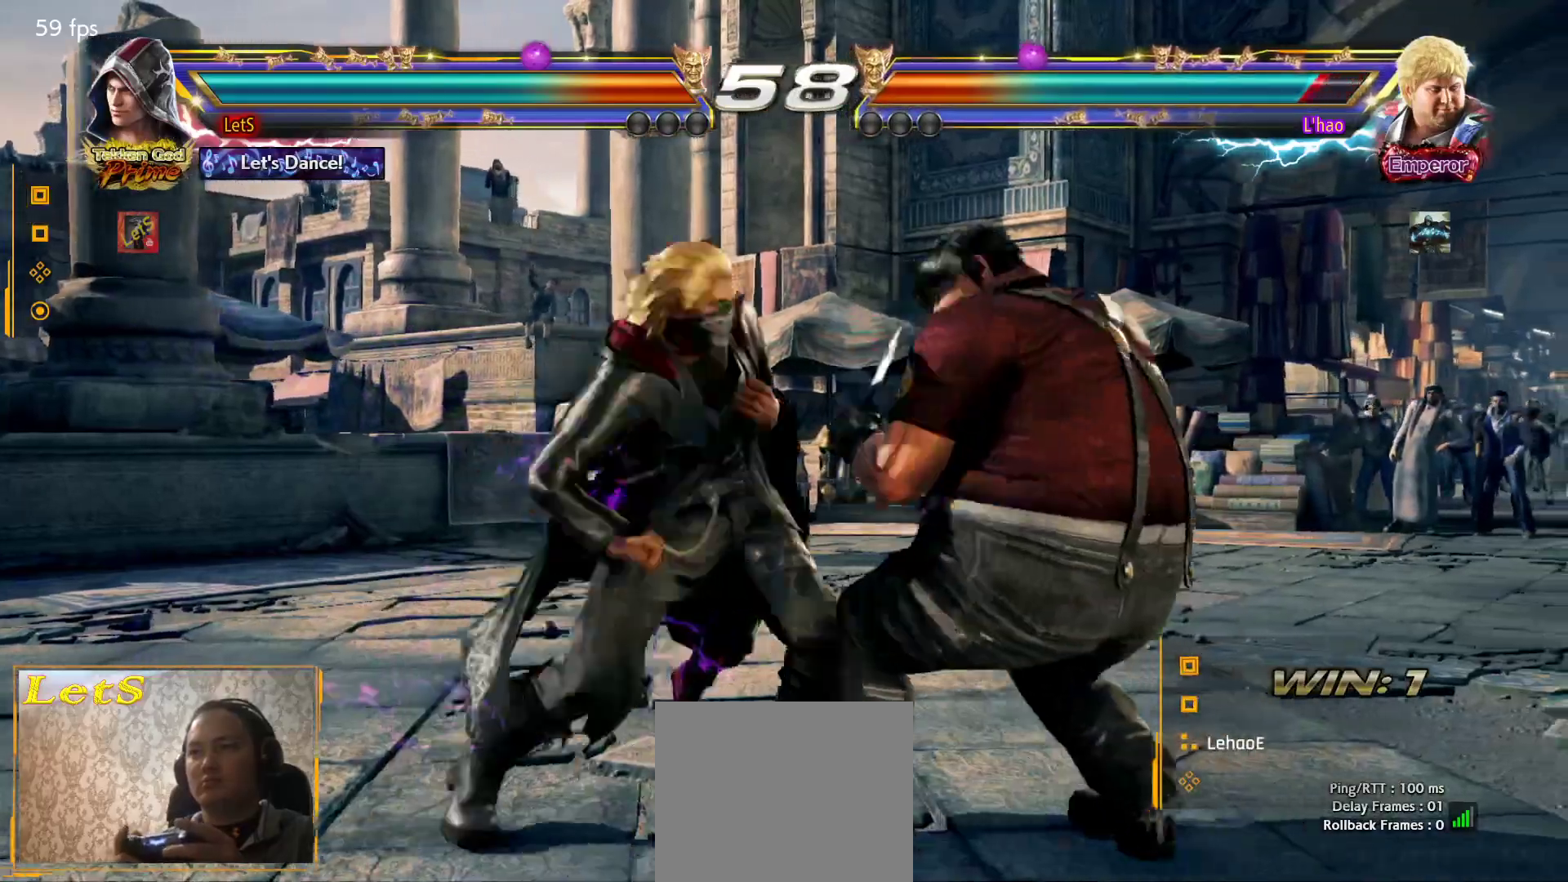
{"buttons": [], "left_stick": "center", "right_stick": "center", "events": [[233, "DPAD_DOWN", "down"], [267, "DPAD_LEFT", "down"], [267, "DPAD_RIGHT", "up"], [300, "CIRCLE", "up"], [500, "DPAD_DOWN", "up"], [500, "DPAD_LEFT", "up"]]}
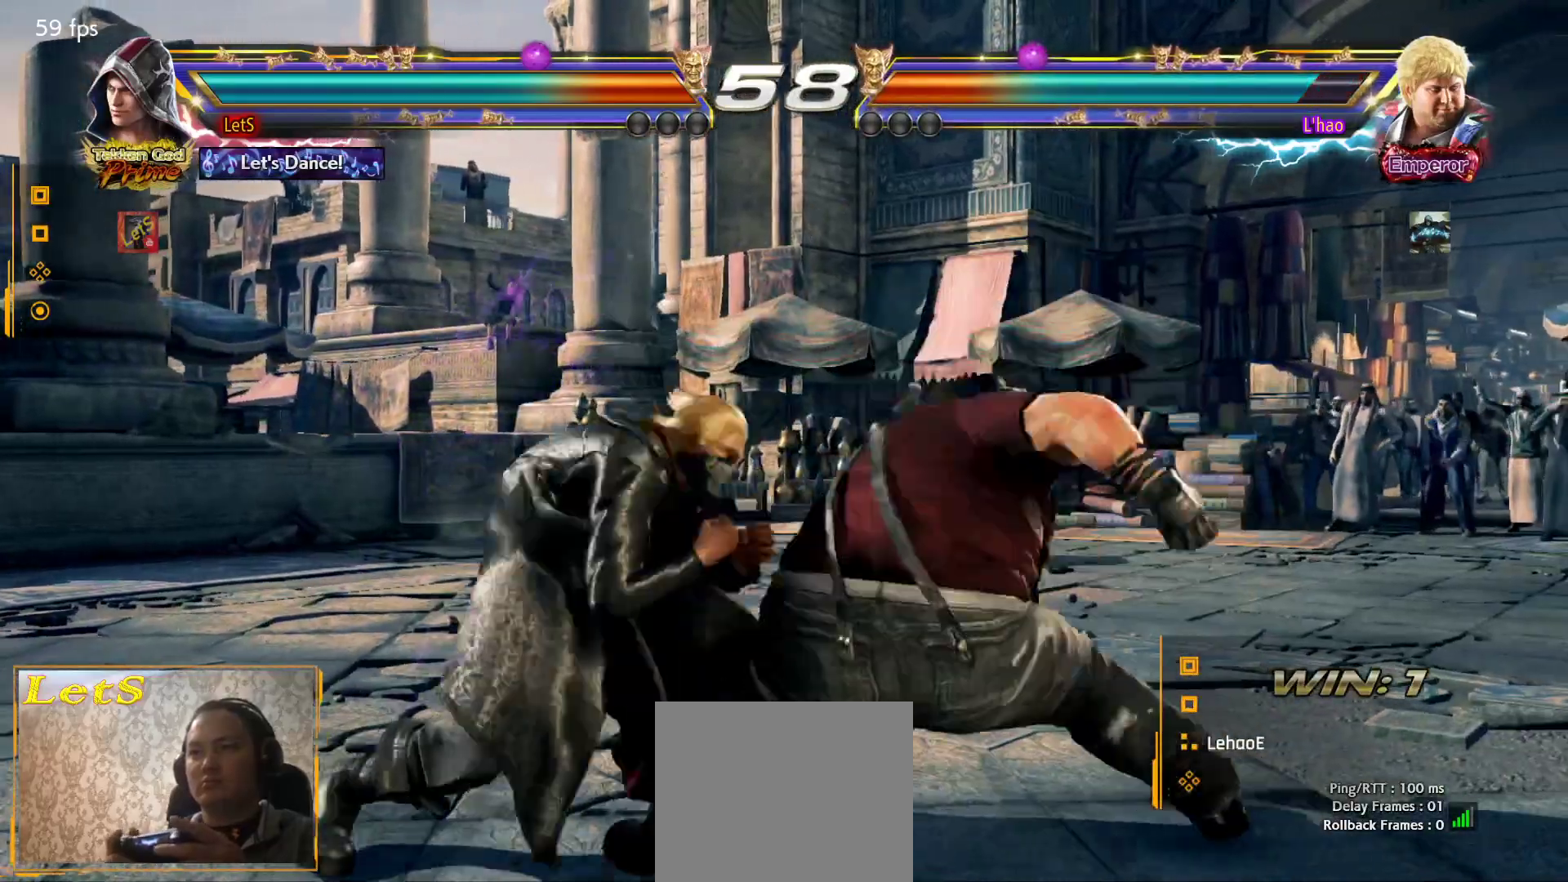
{"buttons": ["SQUARE", "DPAD_LEFT"], "left_stick": "center", "right_stick": "center", "events": [[67, "DPAD_LEFT", "down"], [367, "SQUARE", "down"]]}
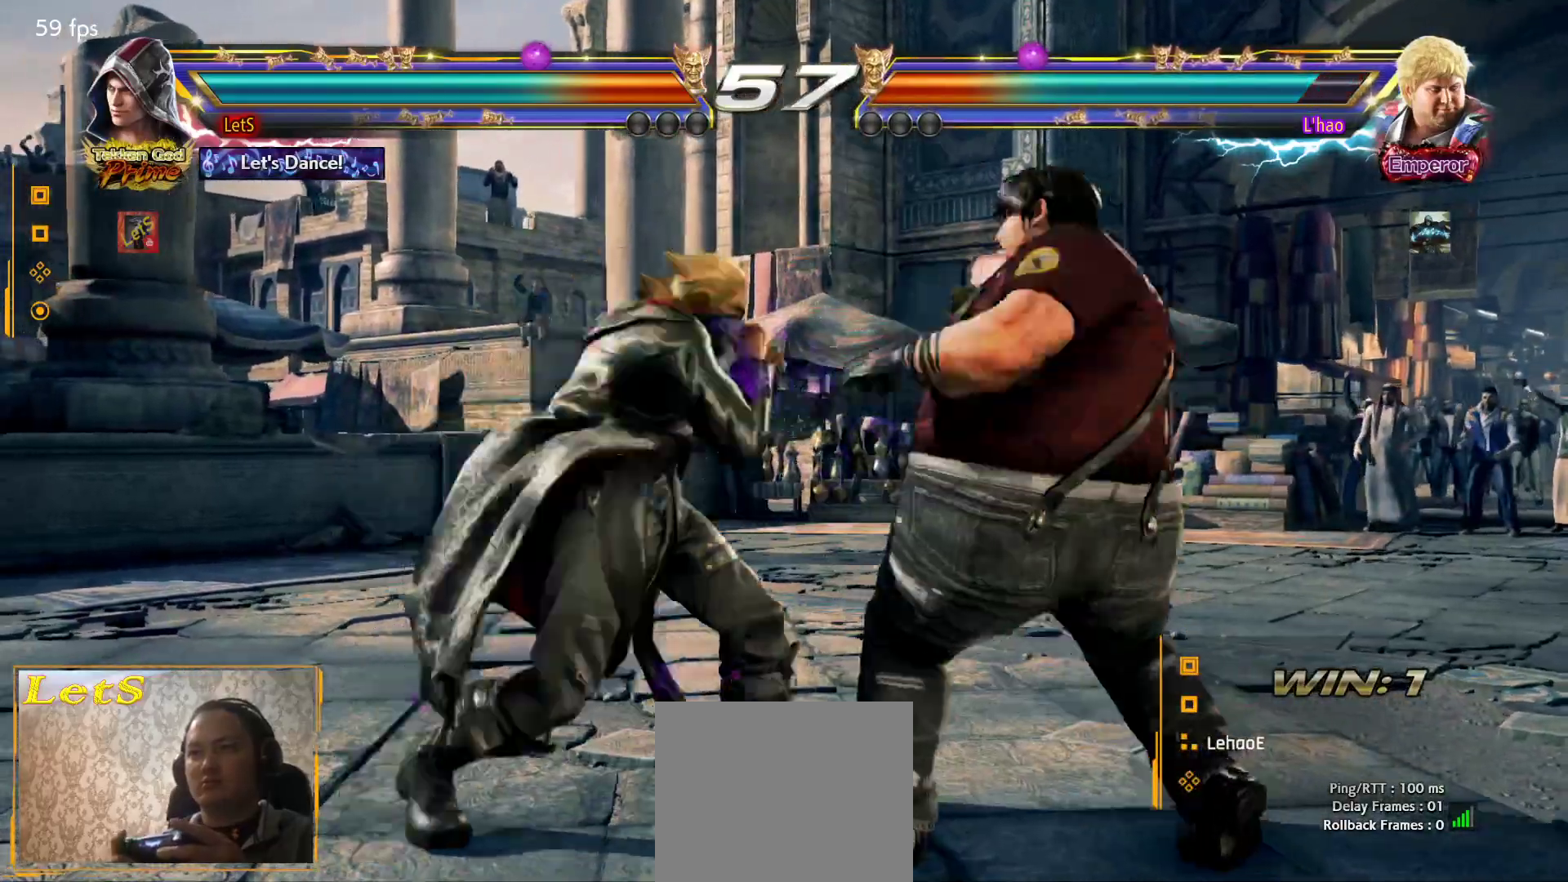
{"buttons": ["DPAD_LEFT"], "left_stick": "center", "right_stick": "center", "events": [[367, "DPAD_DOWN", "down"], [367, "SQUARE", "up"], [500, "DPAD_DOWN", "up"]]}
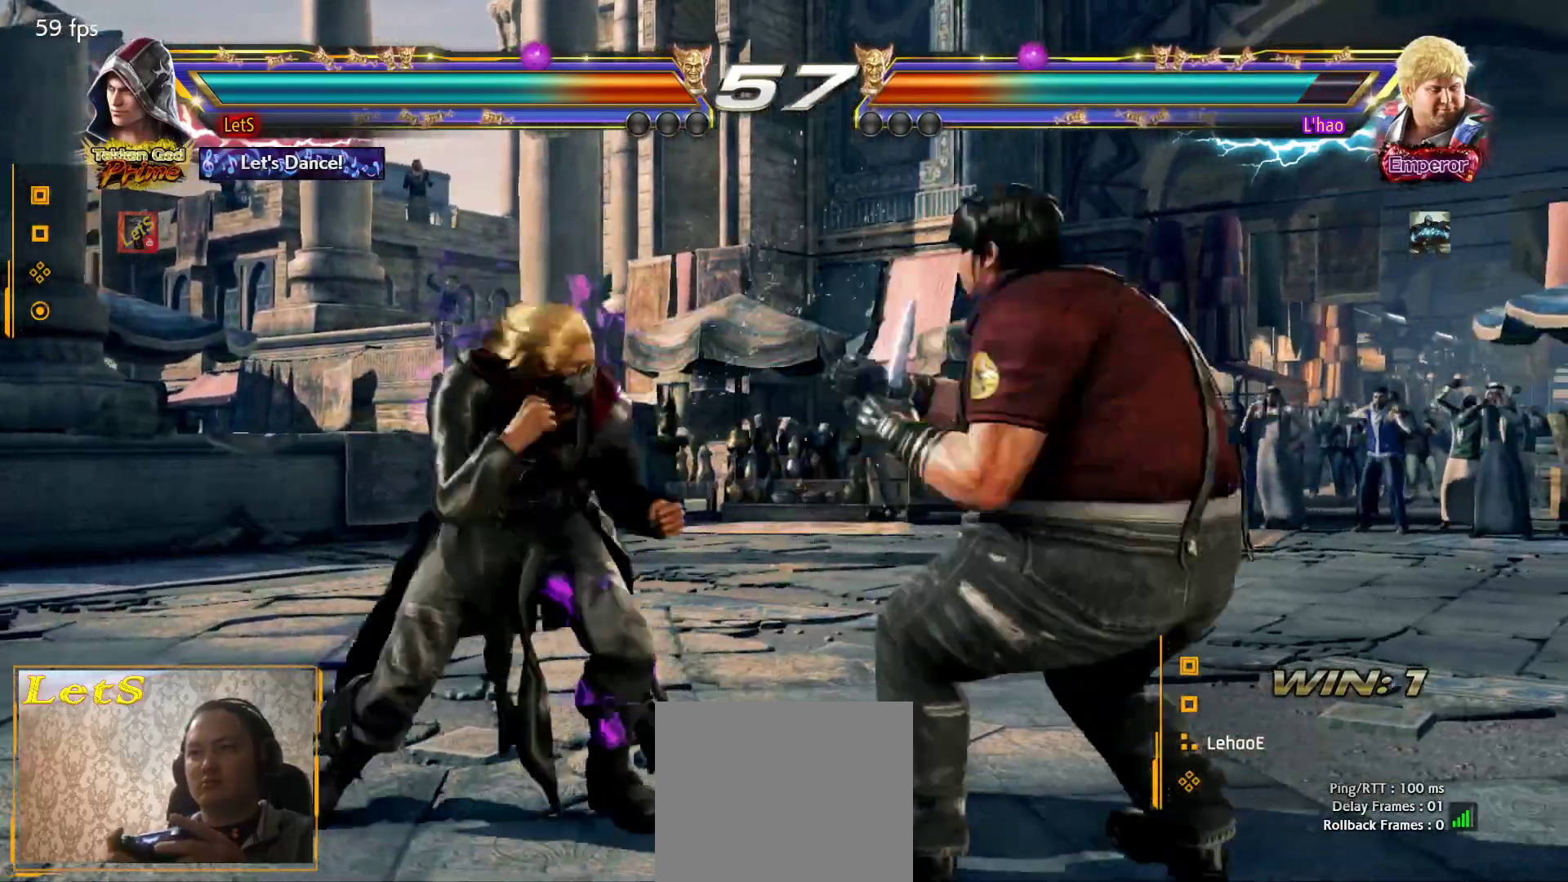
{"buttons": ["DPAD_LEFT"], "left_stick": "center", "right_stick": "center", "events": [[33, "DPAD_LEFT", "up"], [100, "DPAD_LEFT", "down"], [233, "DPAD_DOWN", "down"], [333, "DPAD_DOWN", "up"], [367, "DPAD_LEFT", "up"], [400, "DPAD_LEFT", "down"]]}
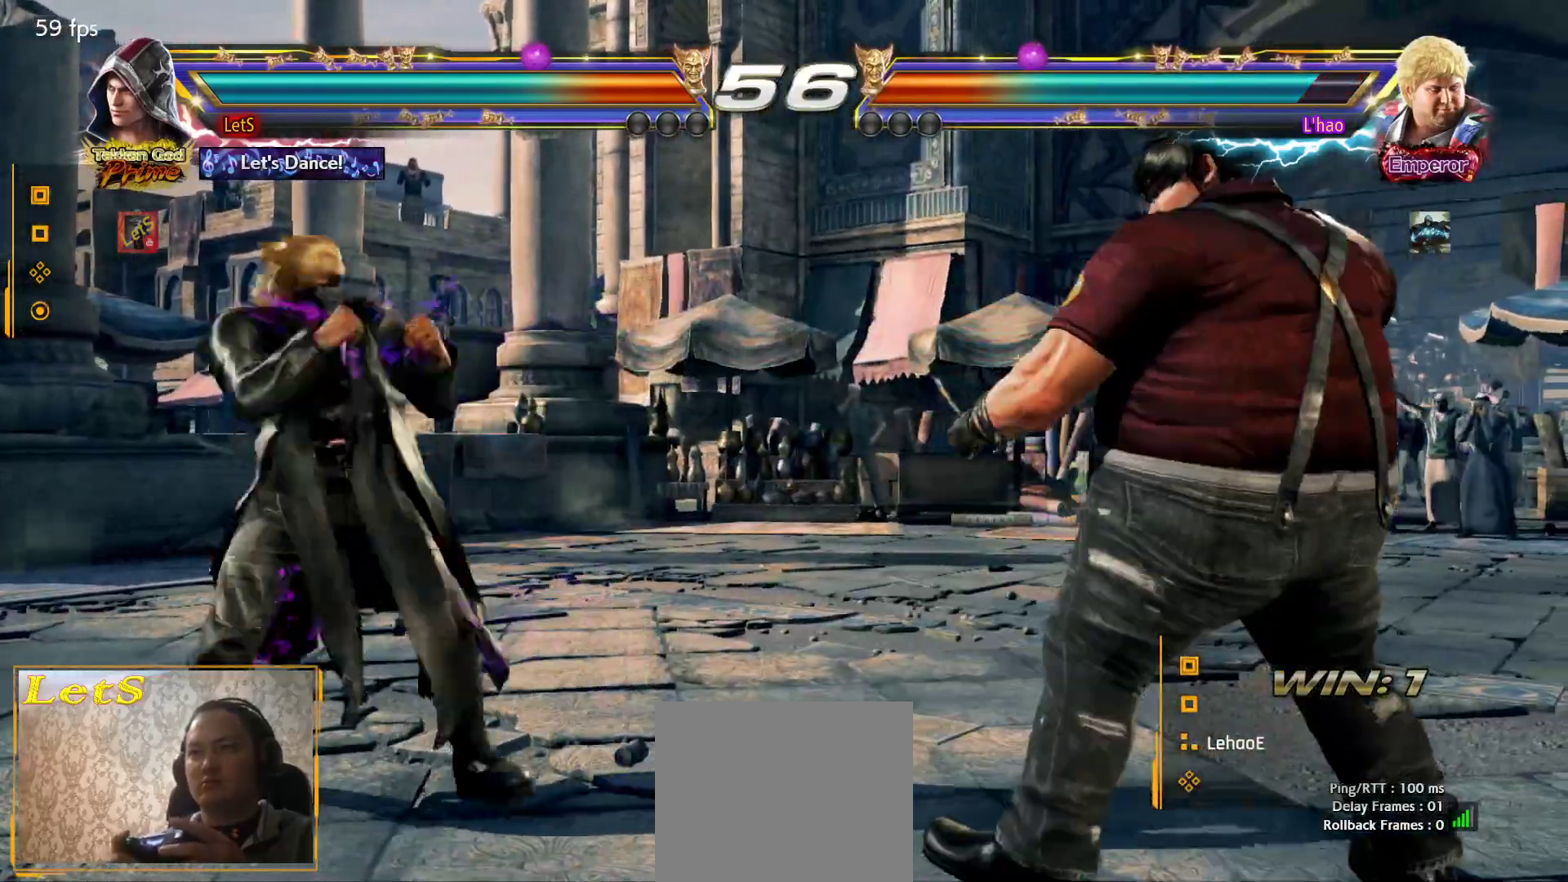
{"buttons": ["CIRCLE", "DPAD_RIGHT"], "left_stick": "center", "right_stick": "center", "events": [[33, "DPAD_LEFT", "up"], [100, "DPAD_DOWN", "down"], [200, "DPAD_DOWN", "up"], [300, "DPAD_DOWN", "down"], [300, "DPAD_RIGHT", "down"], [333, "TRIANGLE", "down"], [400, "DPAD_DOWN", "up"], [467, "TRIANGLE", "up"], [500, "CIRCLE", "down"]]}
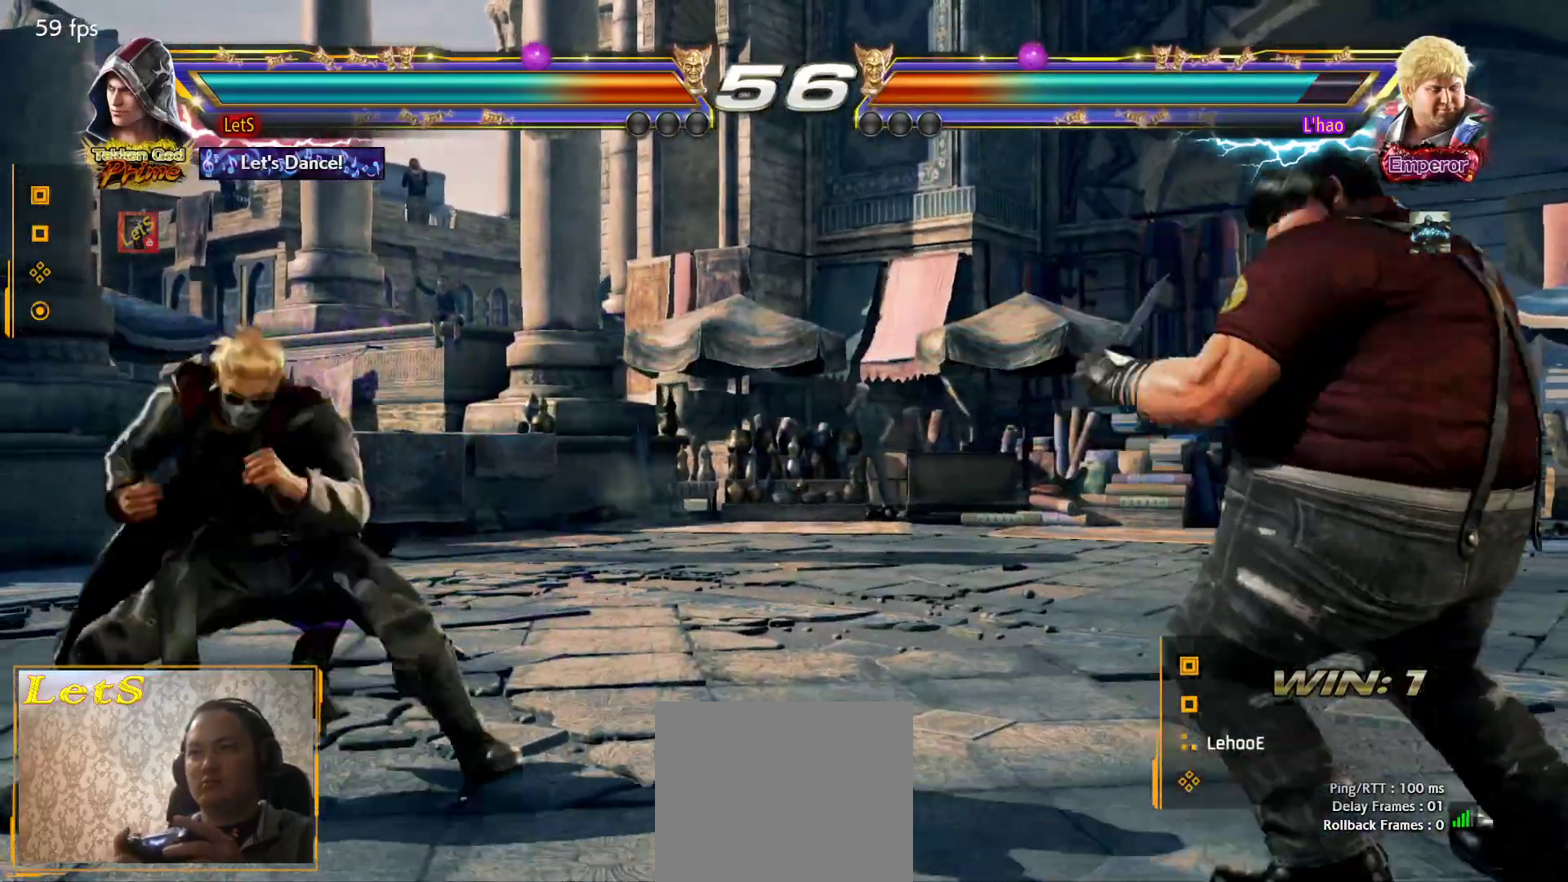
{"buttons": ["DPAD_DOWN", "DPAD_LEFT"], "left_stick": "center", "right_stick": "center", "events": [[367, "DPAD_DOWN", "down"], [367, "DPAD_RIGHT", "up"], [400, "CIRCLE", "up"], [400, "DPAD_LEFT", "down"]]}
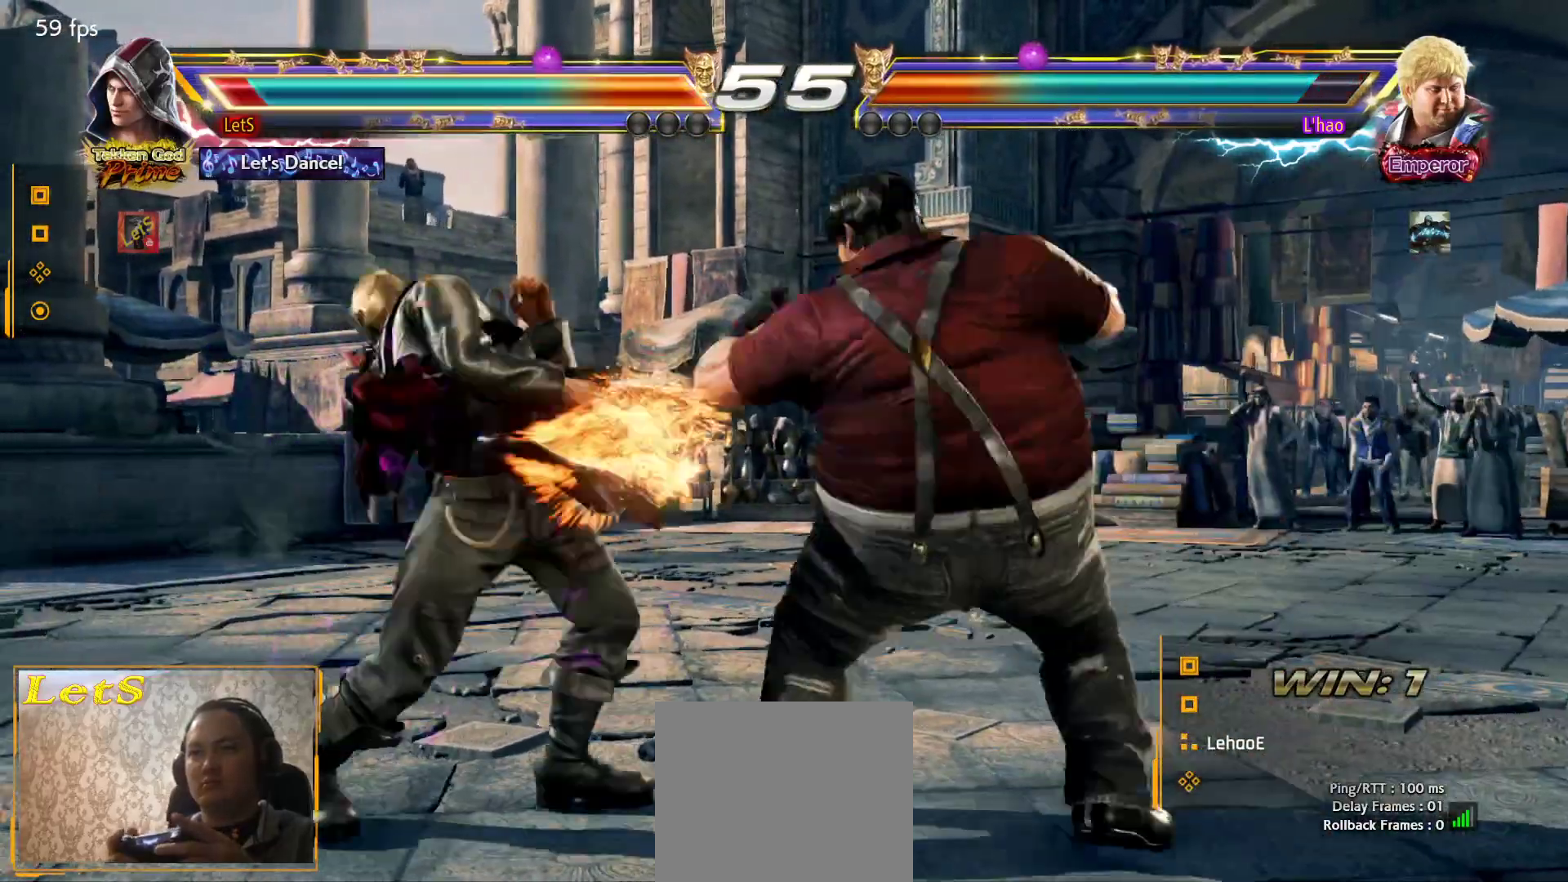
{"buttons": [], "left_stick": "center", "right_stick": "center", "events": [[100, "DPAD_DOWN", "up"], [133, "DPAD_LEFT", "up"], [167, "SQUARE", "down"], [267, "SQUARE", "up"], [400, "DPAD_LEFT", "down"], [467, "DPAD_LEFT", "up"]]}
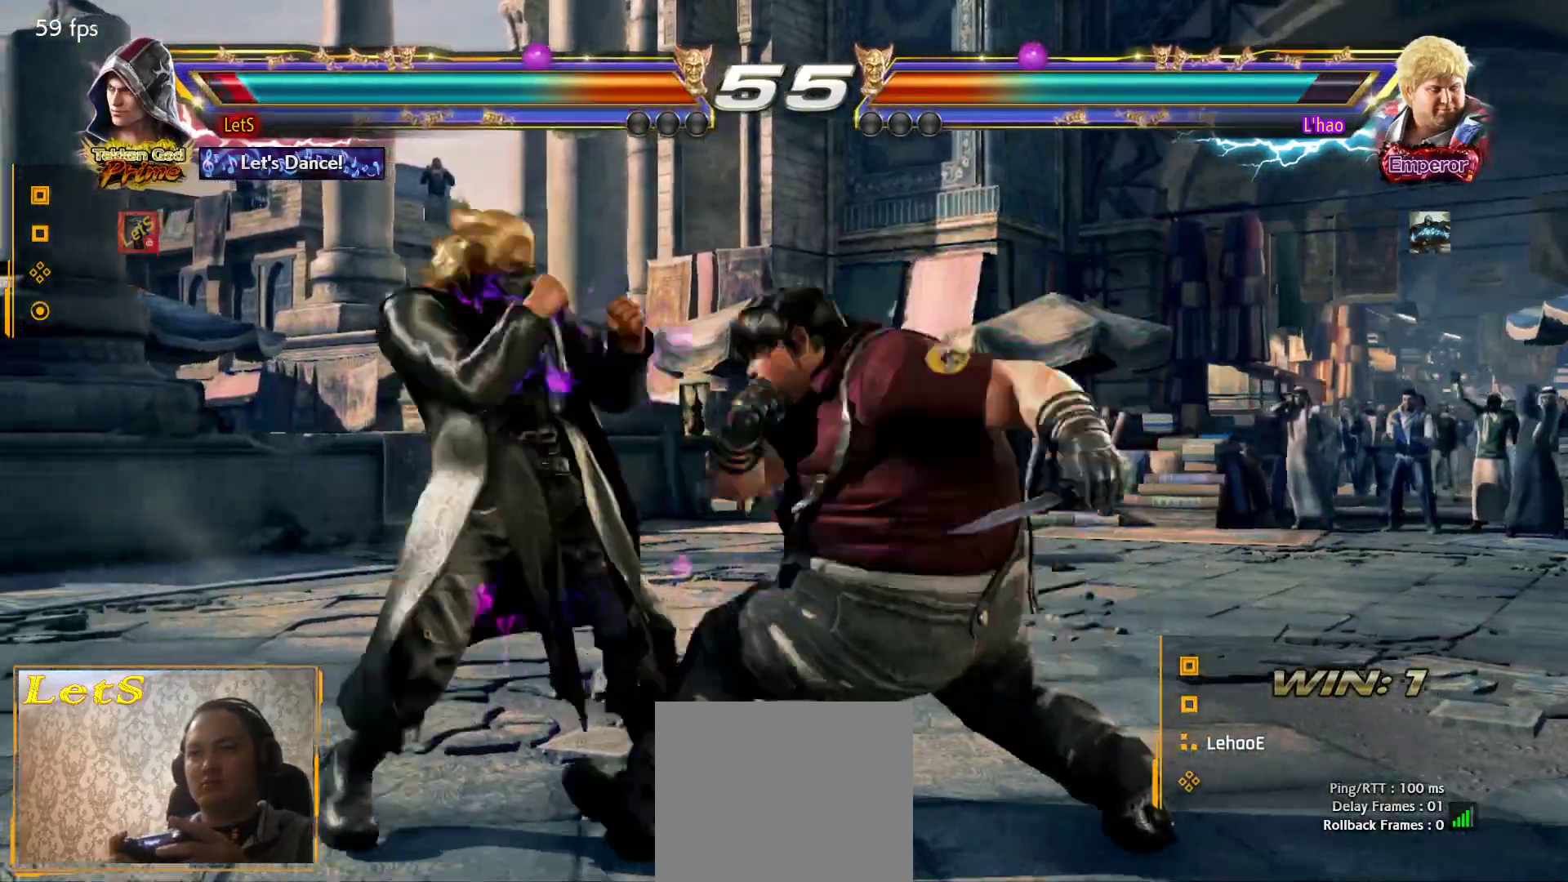
{"buttons": ["DPAD_DOWN", "DPAD_RIGHT"], "left_stick": "center", "right_stick": "center", "events": [[33, "DPAD_LEFT", "down"], [367, "DPAD_LEFT", "up"], [400, "DPAD_DOWN", "down"], [433, "DPAD_RIGHT", "down"], [433, "SQUARE", "down"], [500, "SQUARE", "up"]]}
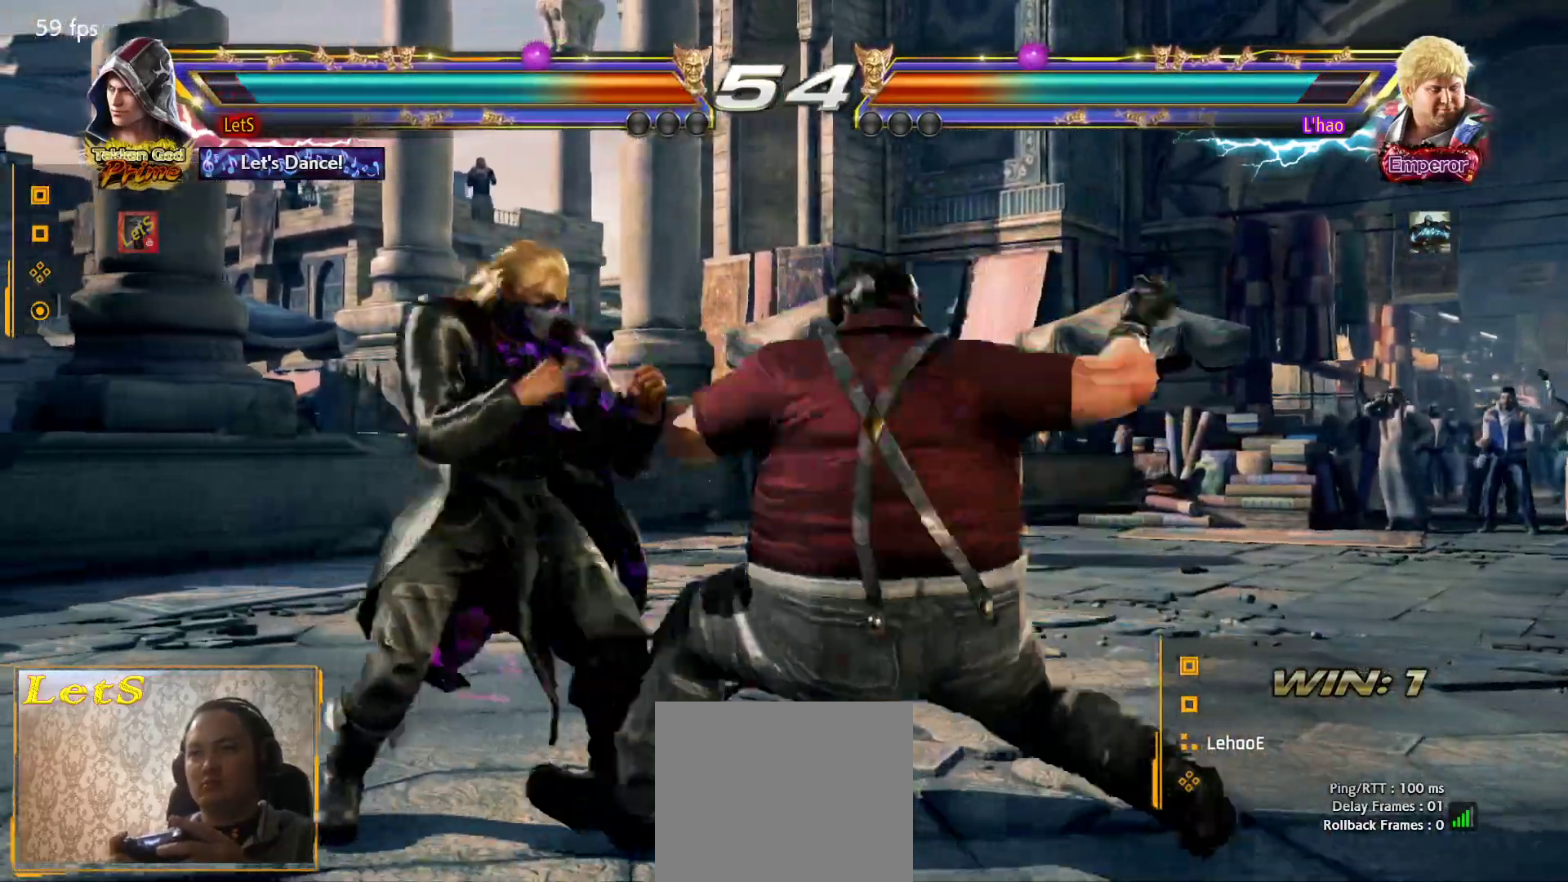
{"buttons": [], "left_stick": "center", "right_stick": "center", "events": [[33, "DPAD_RIGHT", "up"], [67, "DPAD_DOWN", "up"], [167, "DPAD_LEFT", "down"], [300, "DPAD_LEFT", "up"]]}
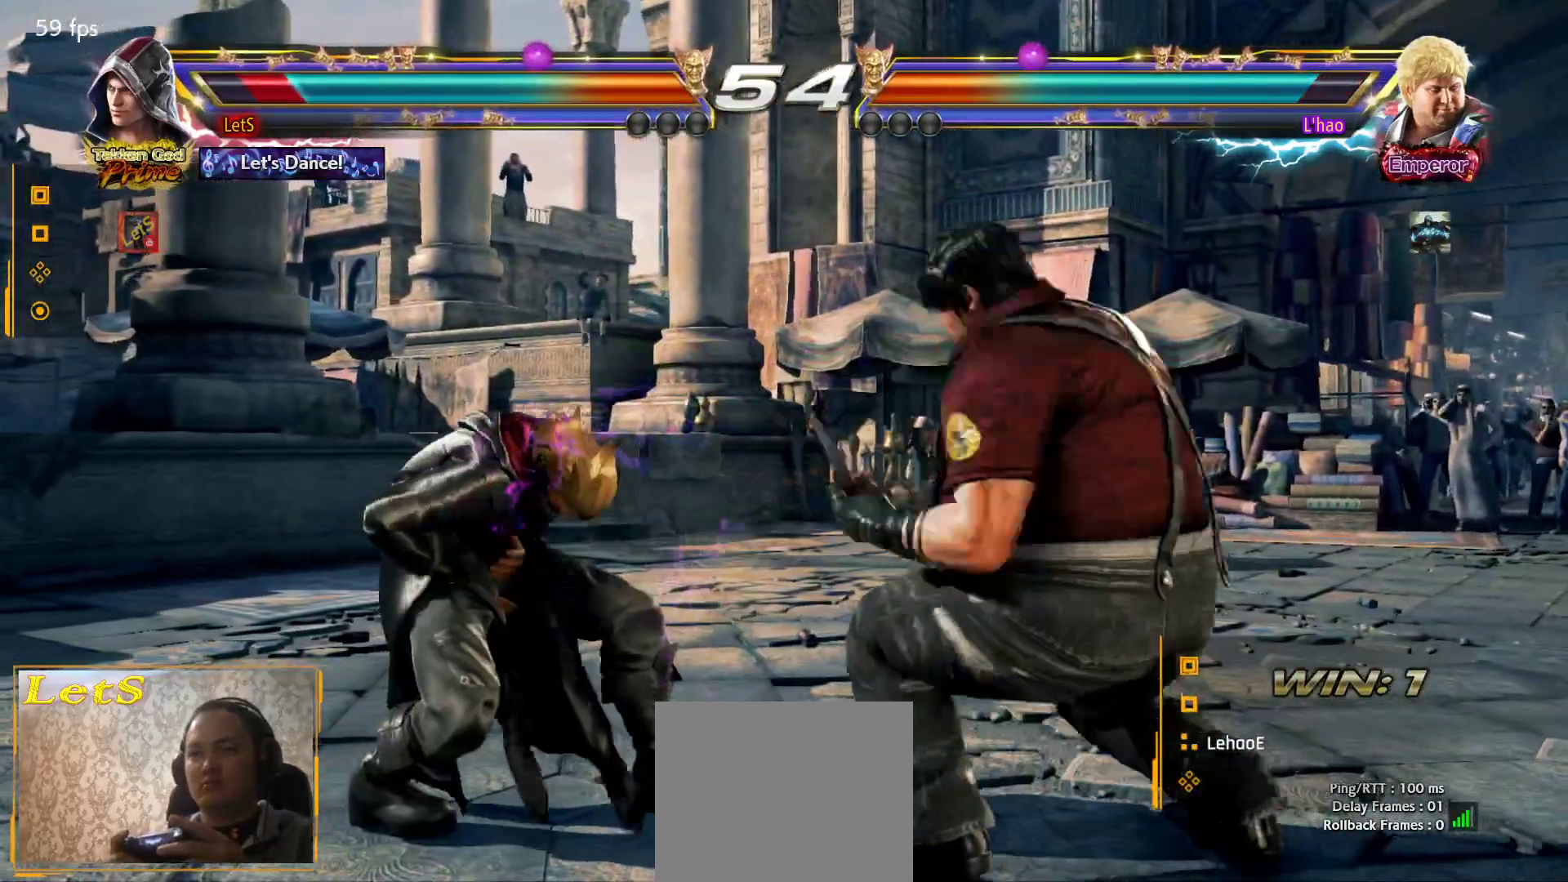
{"buttons": ["DPAD_LEFT"], "left_stick": "center", "right_stick": "center", "events": [[33, "DPAD_LEFT", "down"], [133, "DPAD_LEFT", "up"], [200, "DPAD_LEFT", "down"], [300, "DPAD_DOWN", "down"], [400, "DPAD_DOWN", "up"], [433, "DPAD_LEFT", "up"], [500, "DPAD_LEFT", "down"]]}
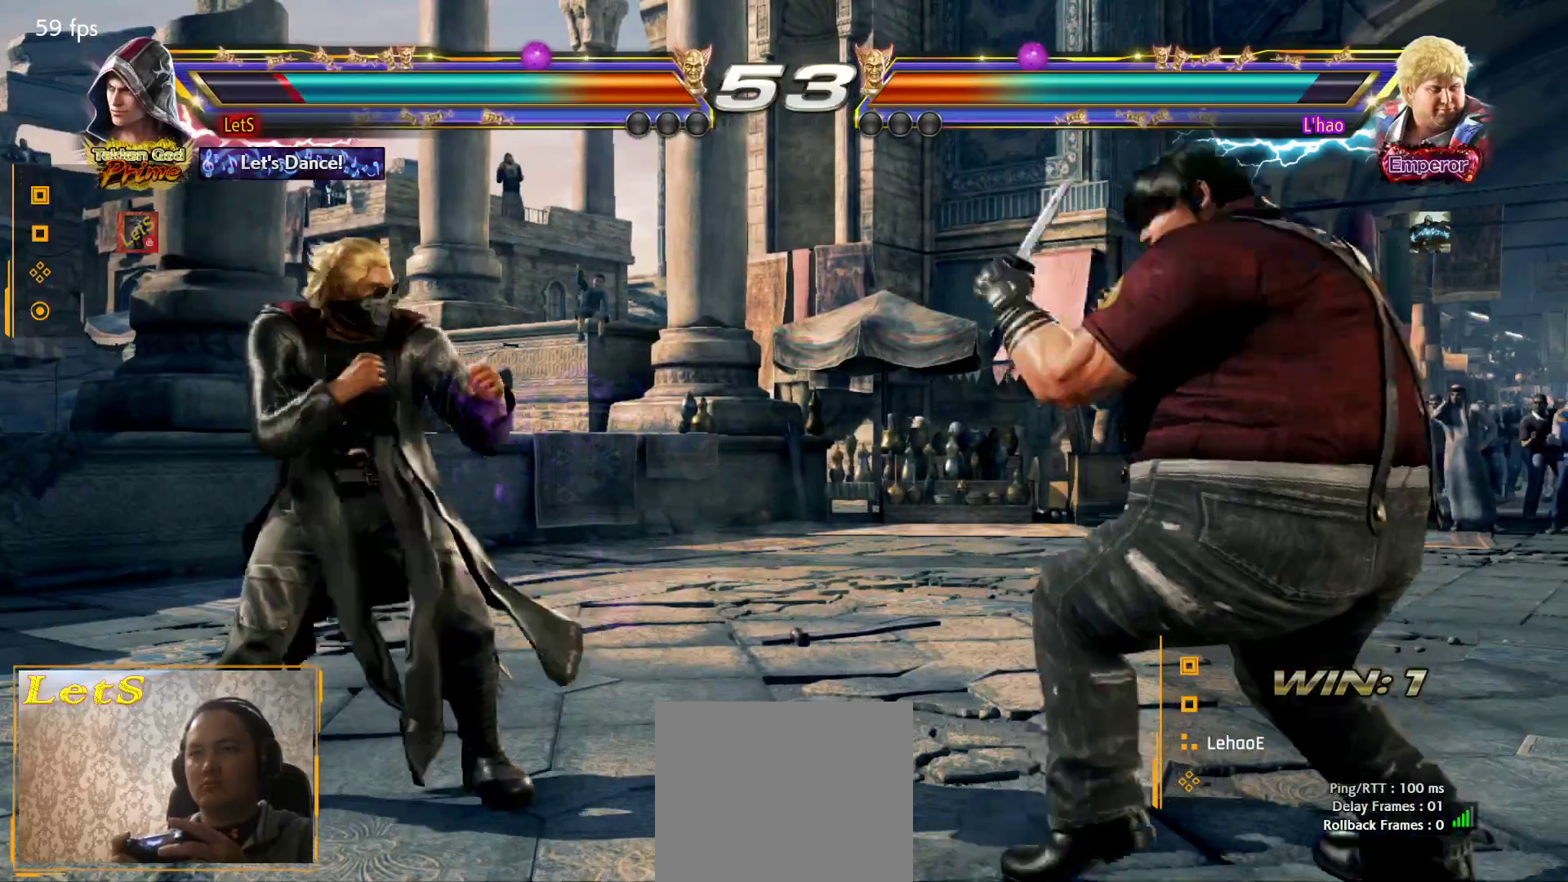
{"buttons": ["DPAD_DOWN", "DPAD_RIGHT"], "left_stick": "center", "right_stick": "center", "events": [[133, "DPAD_LEFT", "up"], [167, "DPAD_RIGHT", "down"], [233, "DPAD_RIGHT", "up"], [333, "DPAD_RIGHT", "down"], [400, "DPAD_DOWN", "down"]]}
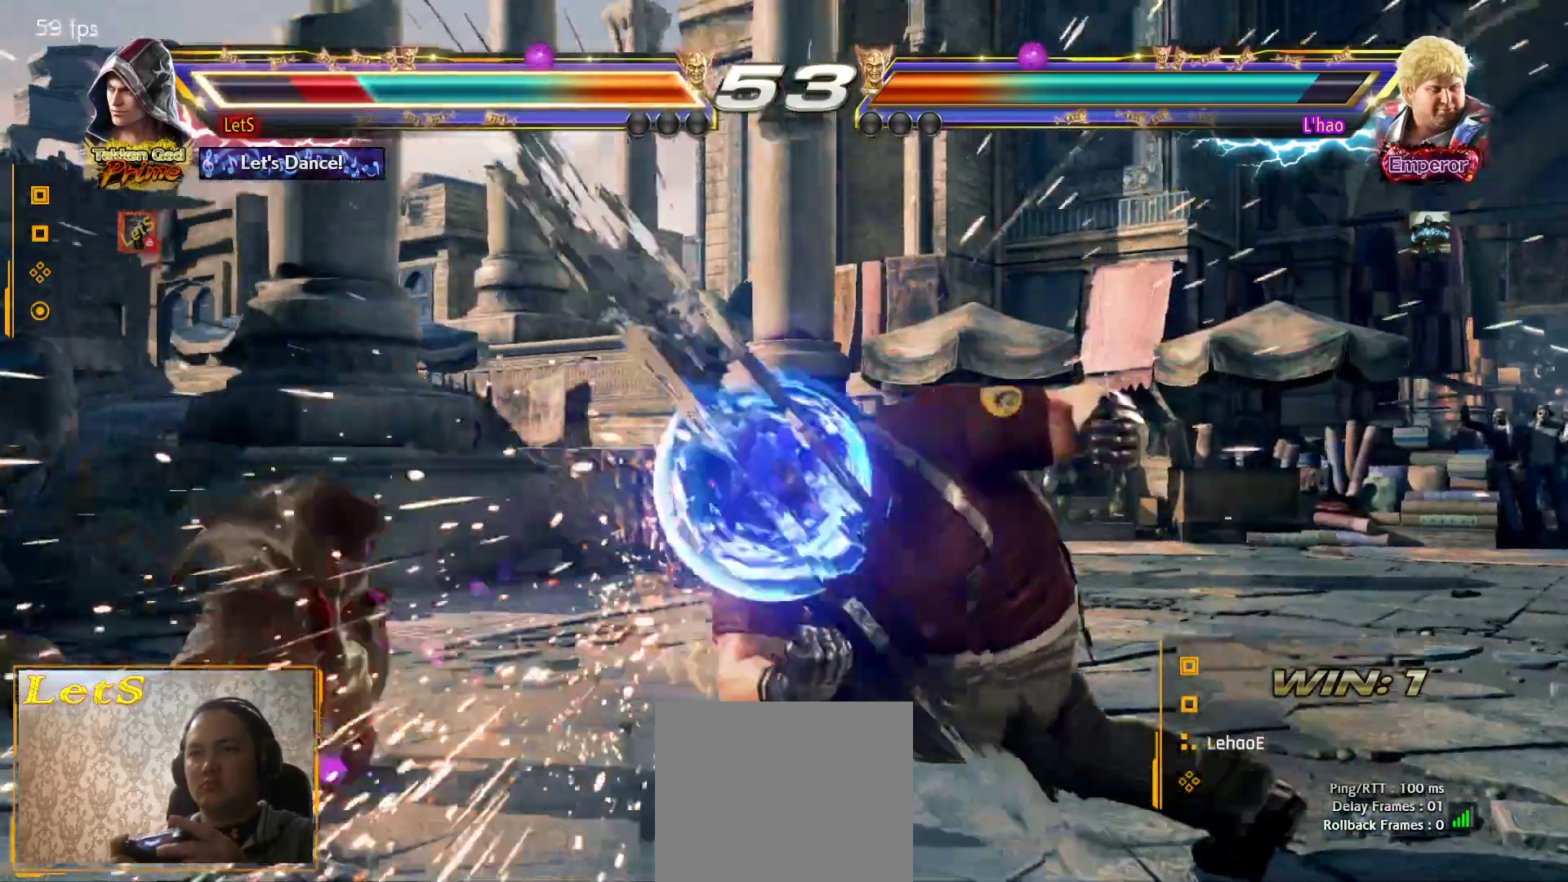
{"buttons": ["DPAD_UP"], "left_stick": "center", "right_stick": "center", "events": [[100, "DPAD_DOWN", "up"], [100, "DPAD_RIGHT", "up"], [433, "DPAD_UP", "down"]]}
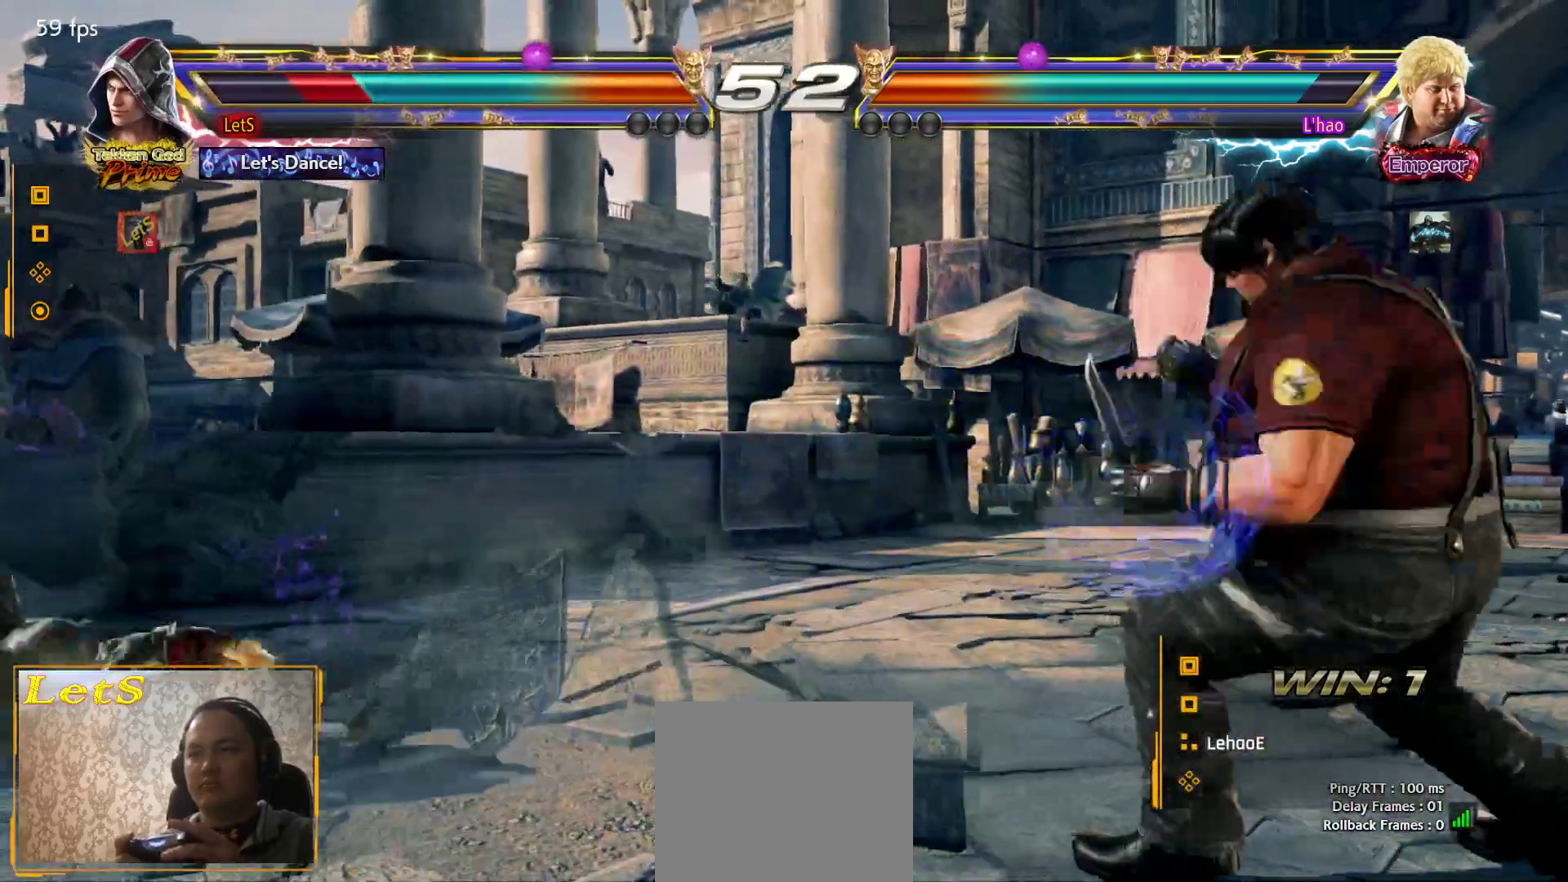
{"buttons": ["DPAD_DOWN", "DPAD_RIGHT"], "left_stick": "center", "right_stick": "center", "events": [[233, "DPAD_UP", "up"], [467, "DPAD_DOWN", "down"], [500, "DPAD_RIGHT", "down"]]}
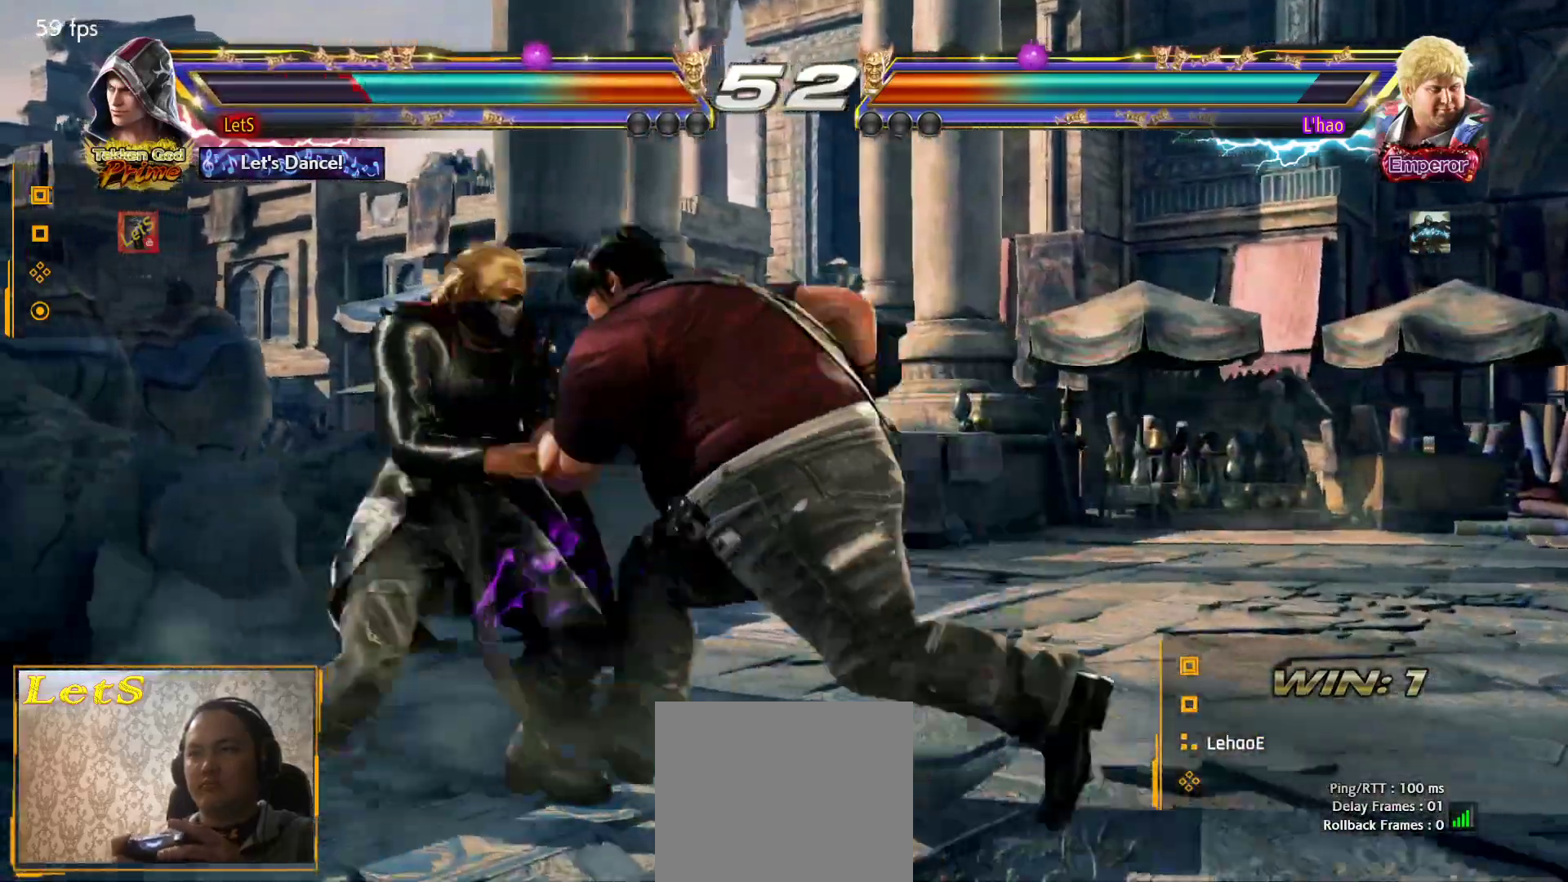
{"buttons": [], "left_stick": "center", "right_stick": "center", "events": [[300, "DPAD_DOWN", "up"], [300, "DPAD_RIGHT", "up"]]}
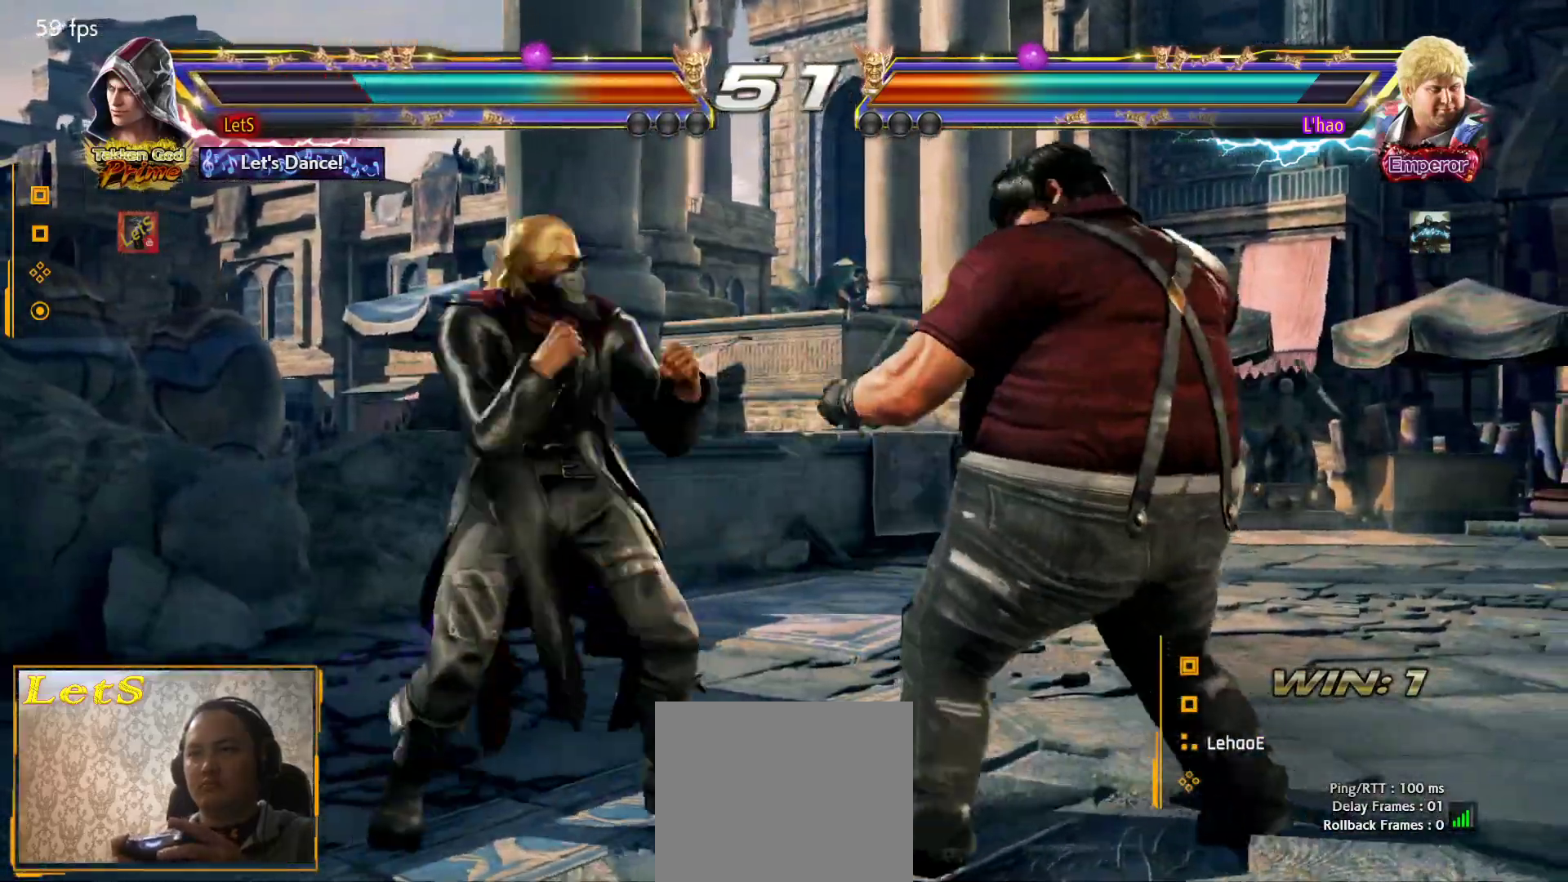
{"buttons": [], "left_stick": "center", "right_stick": "center", "events": [[67, "DPAD_LEFT", "down"], [167, "DPAD_LEFT", "up"], [233, "DPAD_LEFT", "down"], [400, "DPAD_DOWN", "down"], [433, "DPAD_DOWN", "up"], [500, "DPAD_LEFT", "up"]]}
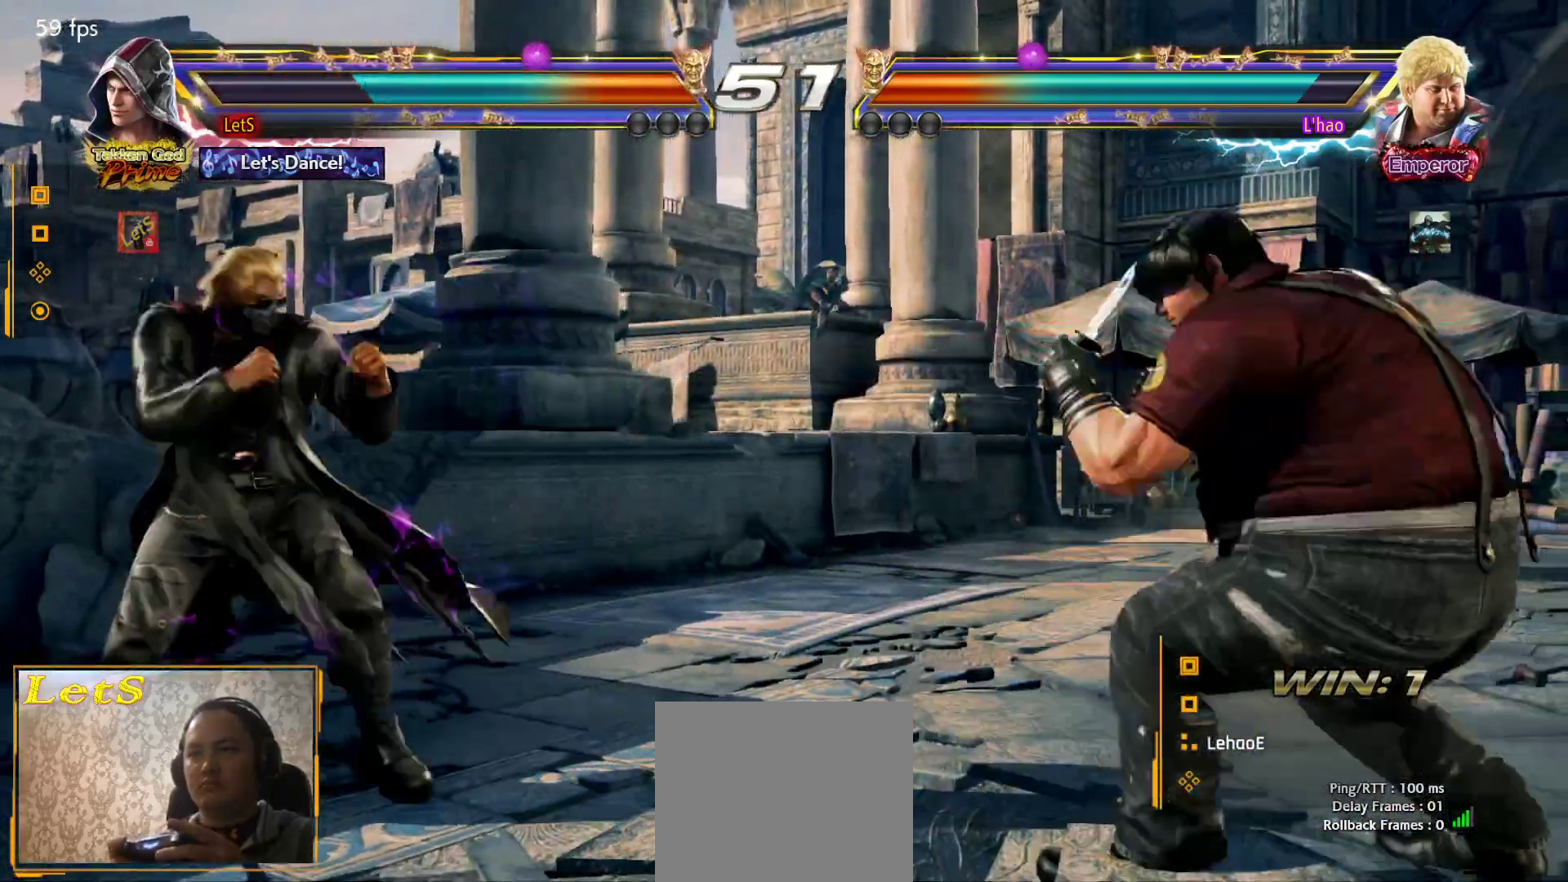
{"buttons": [], "left_stick": "center", "right_stick": "center", "events": [[33, "DPAD_LEFT", "down"], [200, "DPAD_DOWN", "down"], [233, "DPAD_DOWN", "up"], [300, "DPAD_LEFT", "up"], [333, "DPAD_LEFT", "down"], [500, "DPAD_LEFT", "up"]]}
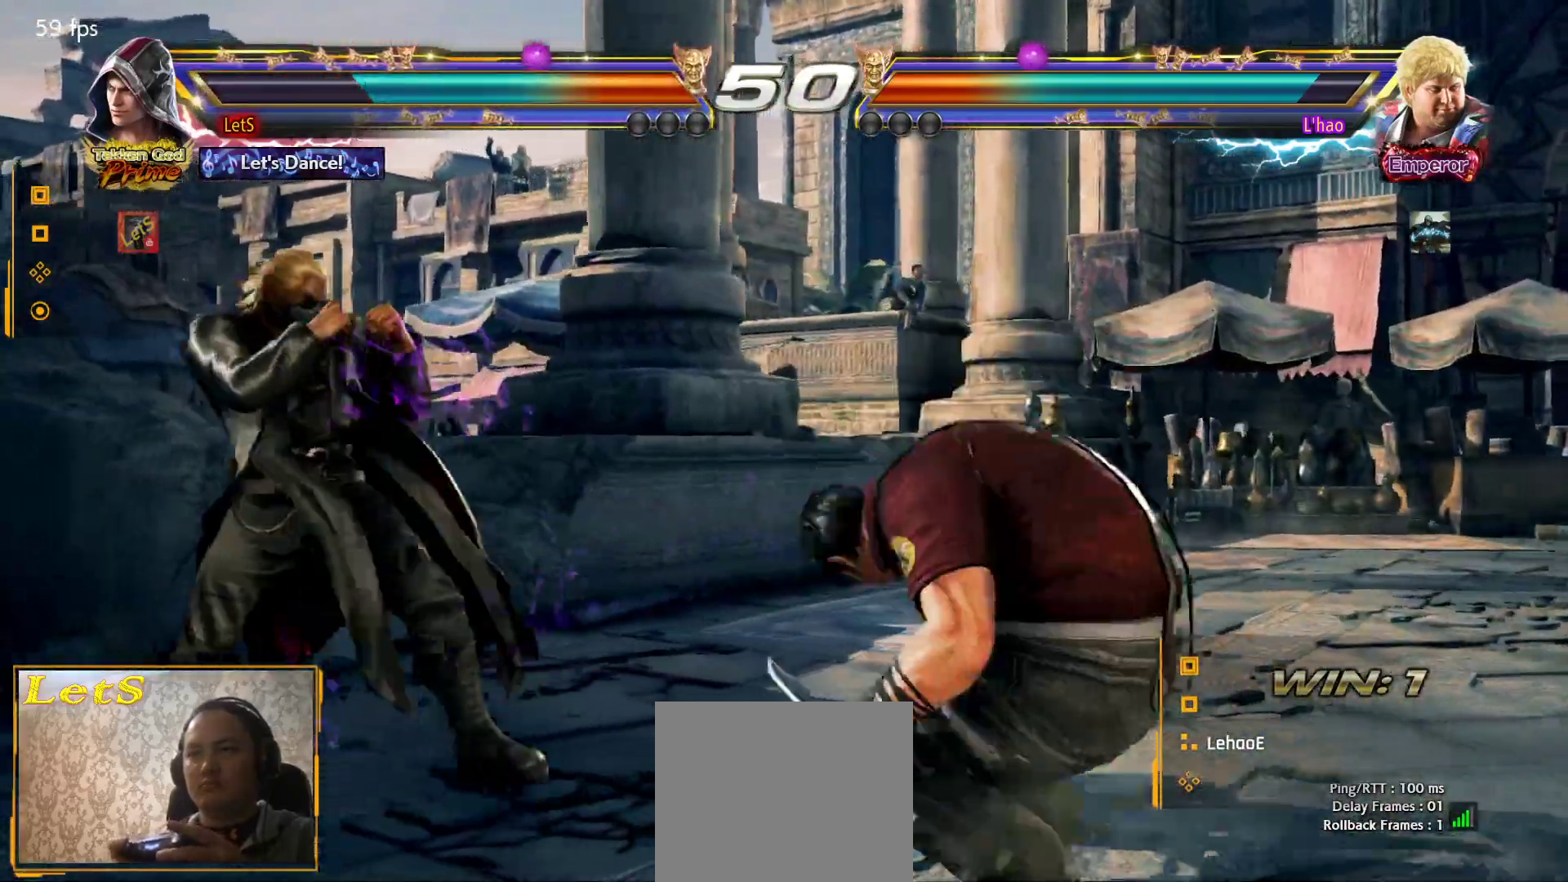
{"buttons": ["TRIANGLE", "DPAD_DOWN", "DPAD_RIGHT"], "left_stick": "center", "right_stick": "center", "events": [[33, "DPAD_LEFT", "down"], [333, "DPAD_LEFT", "up"], [400, "DPAD_DOWN", "down"], [400, "DPAD_RIGHT", "down"], [433, "TRIANGLE", "down"]]}
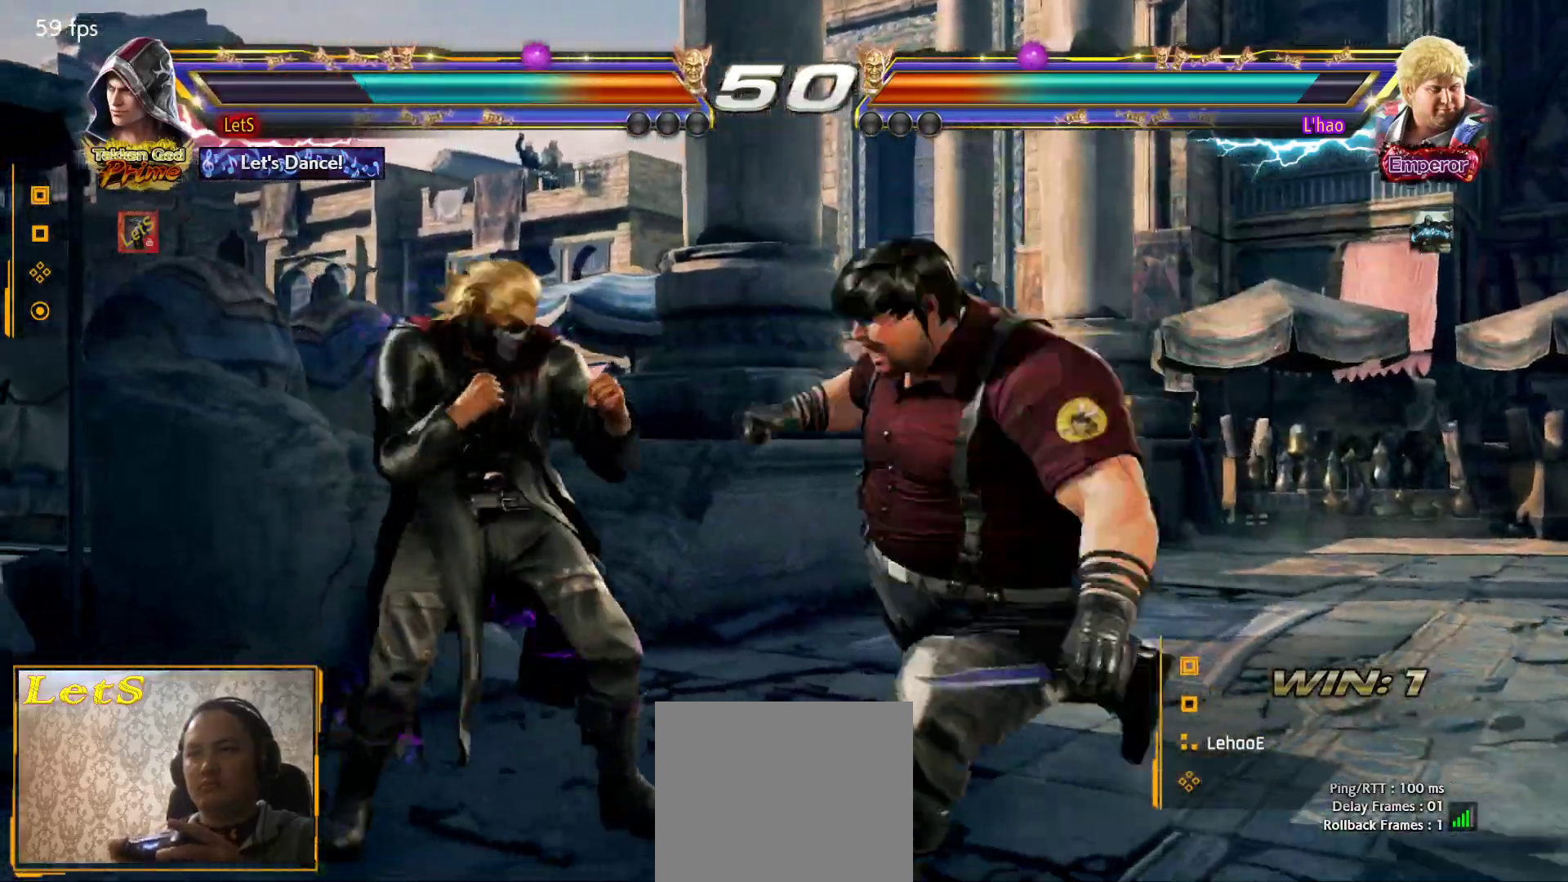
{"buttons": ["CIRCLE", "DPAD_RIGHT"], "left_stick": "center", "right_stick": "center", "events": [[33, "DPAD_DOWN", "up"], [33, "TRIANGLE", "up"], [67, "CIRCLE", "down"]]}
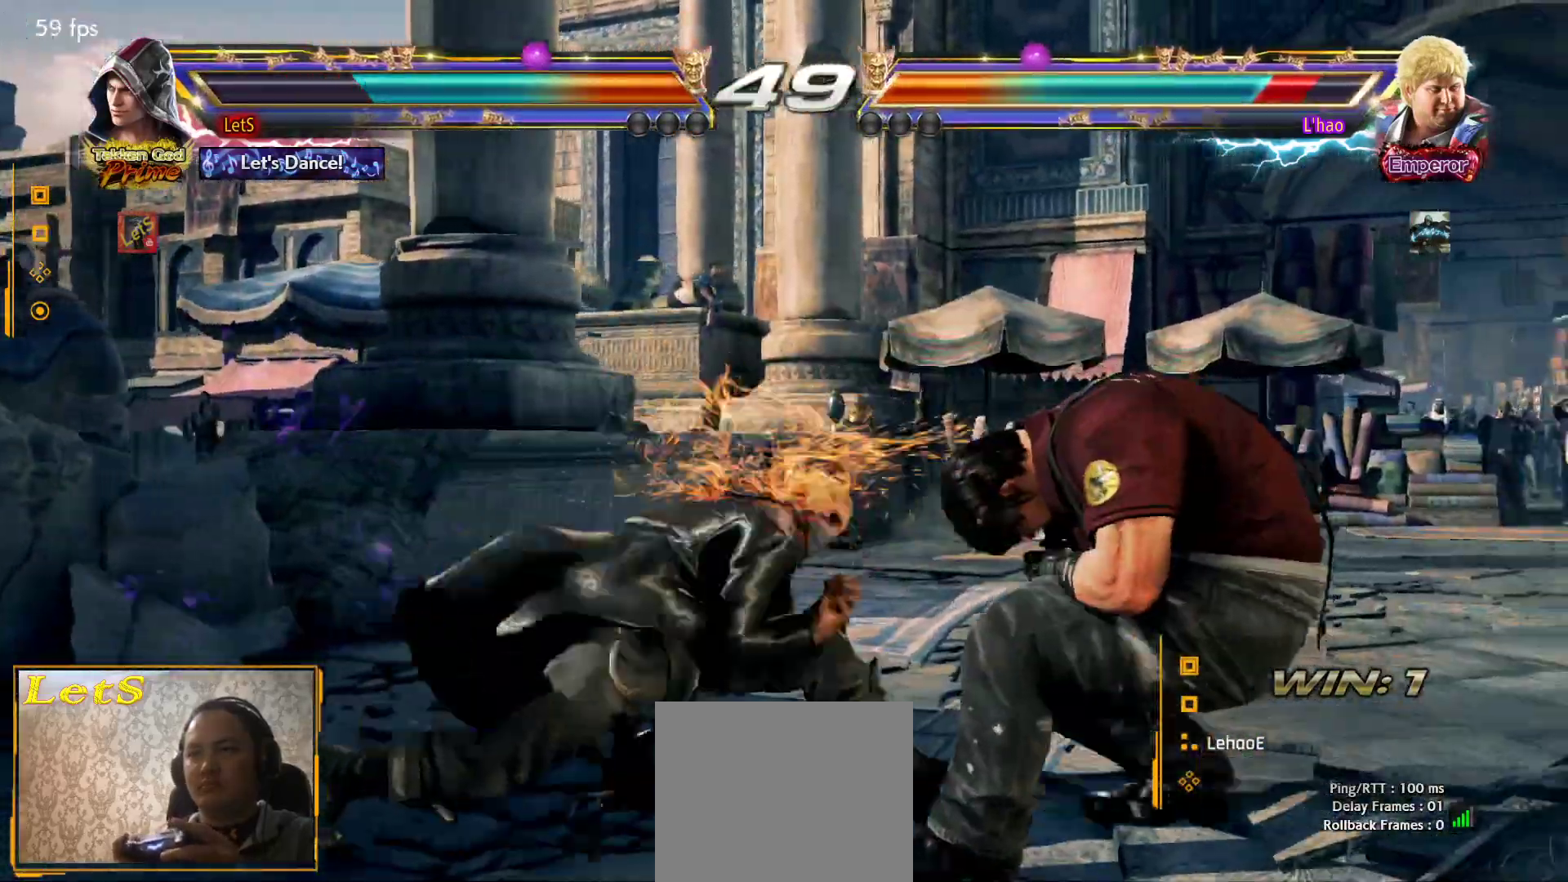
{"buttons": ["CIRCLE", "DPAD_RIGHT"], "left_stick": "center", "right_stick": "center", "events": [[33, "DPAD_DOWN", "down"], [67, "CIRCLE", "up"], [67, "DPAD_LEFT", "down"], [67, "DPAD_RIGHT", "up"], [233, "DPAD_DOWN", "up"], [233, "DPAD_LEFT", "up"], [233, "DPAD_RIGHT", "down"], [267, "TRIANGLE", "down"], [367, "TRIANGLE", "up"], [433, "CIRCLE", "down"]]}
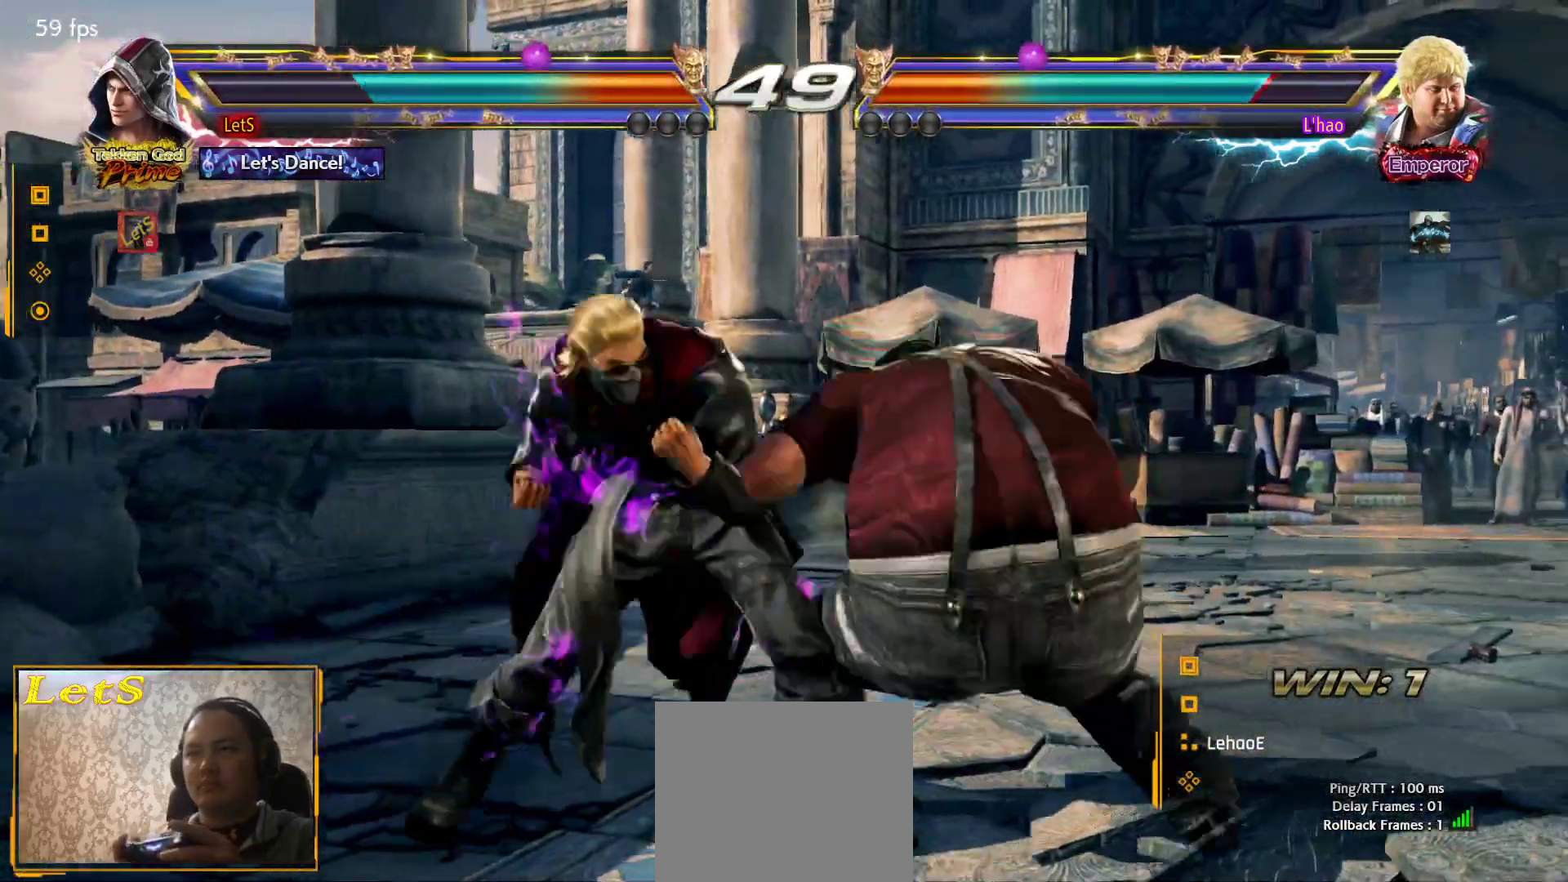
{"buttons": ["DPAD_LEFT"], "left_stick": "center", "right_stick": "center", "events": [[267, "DPAD_DOWN", "down"], [300, "CIRCLE", "up"], [300, "DPAD_LEFT", "down"], [300, "DPAD_RIGHT", "up"], [500, "DPAD_DOWN", "up"]]}
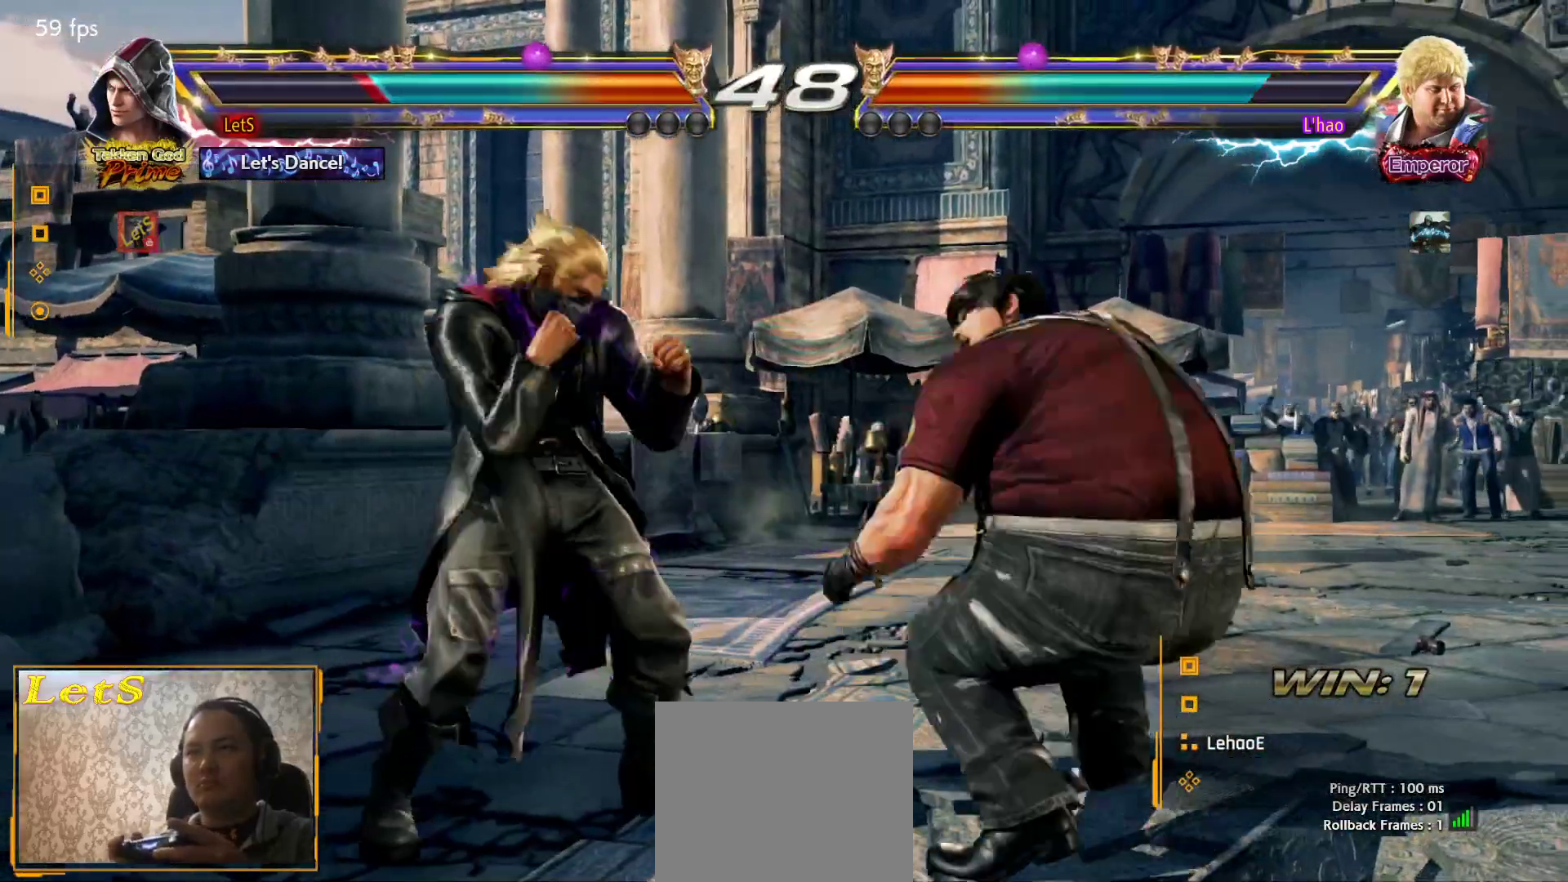
{"buttons": ["DPAD_DOWN", "DPAD_RIGHT"], "left_stick": "center", "right_stick": "center", "events": [[67, "DPAD_LEFT", "up"], [133, "DPAD_LEFT", "down"], [333, "DPAD_DOWN", "down"], [333, "DPAD_LEFT", "up"], [333, "DPAD_RIGHT", "down"]]}
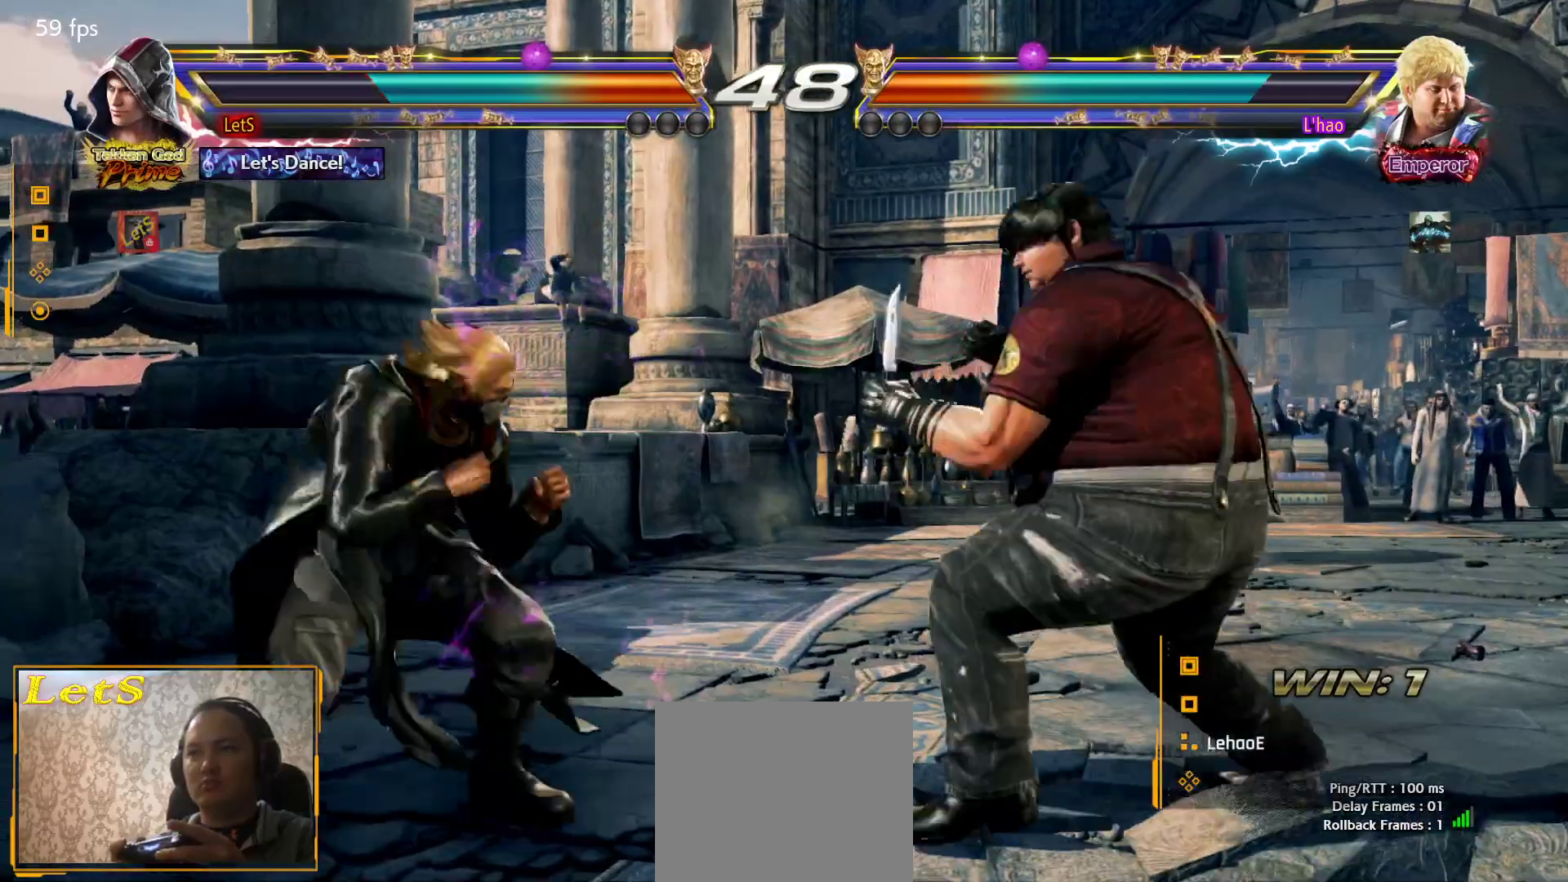
{"buttons": ["DPAD_LEFT"], "left_stick": "center", "right_stick": "center", "events": [[167, "DPAD_DOWN", "up"], [167, "DPAD_RIGHT", "up"], [233, "DPAD_LEFT", "down"]]}
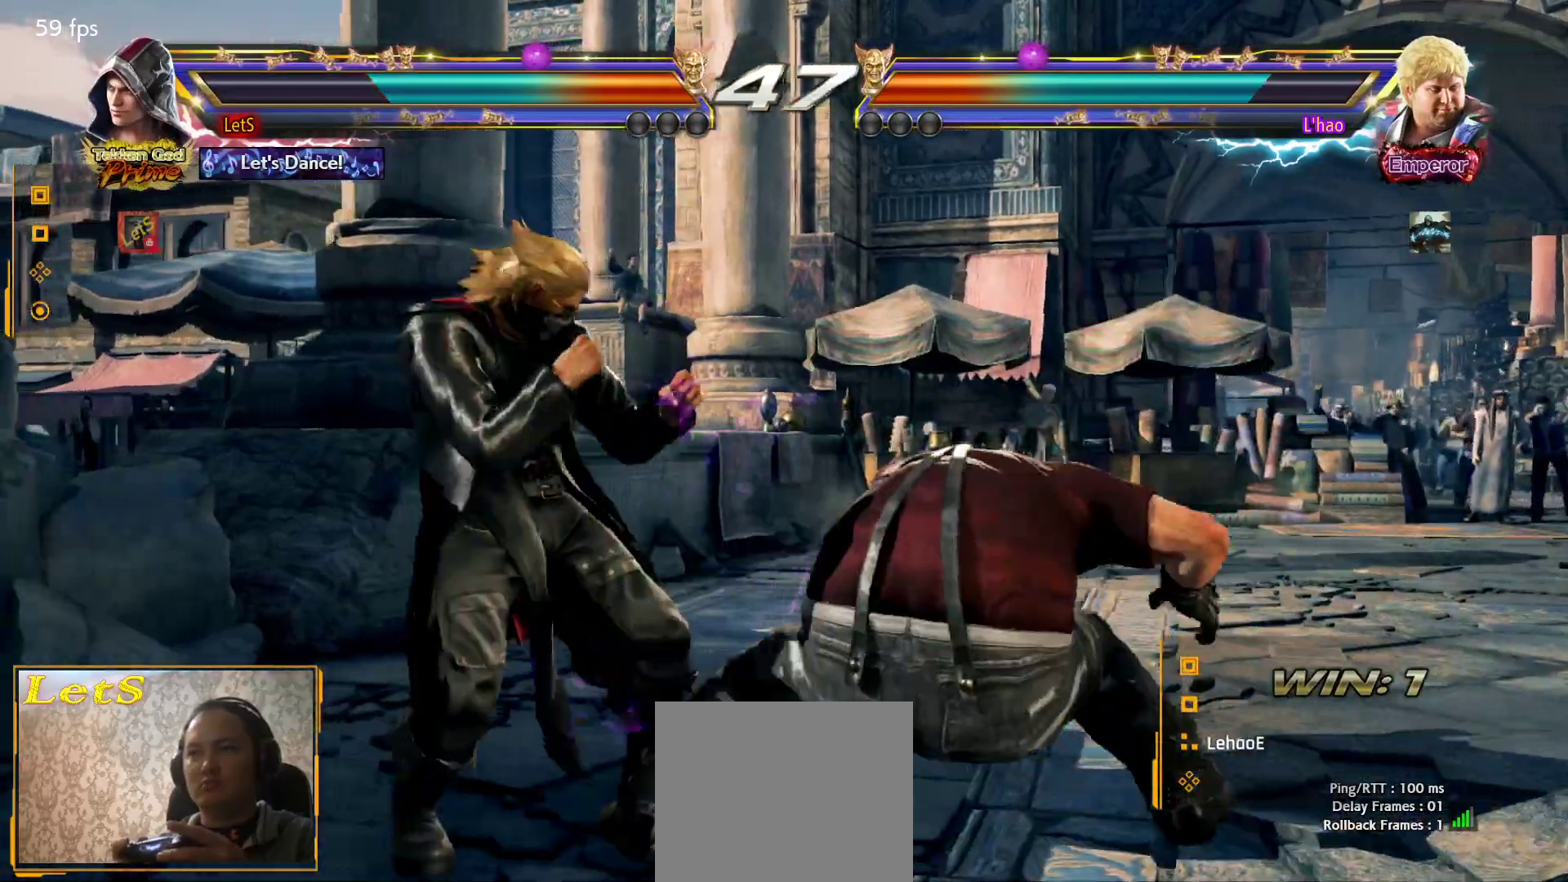
{"buttons": [], "left_stick": "center", "right_stick": "center", "events": [[67, "DPAD_DOWN", "down"], [67, "DPAD_LEFT", "up"], [267, "DPAD_DOWN", "up"]]}
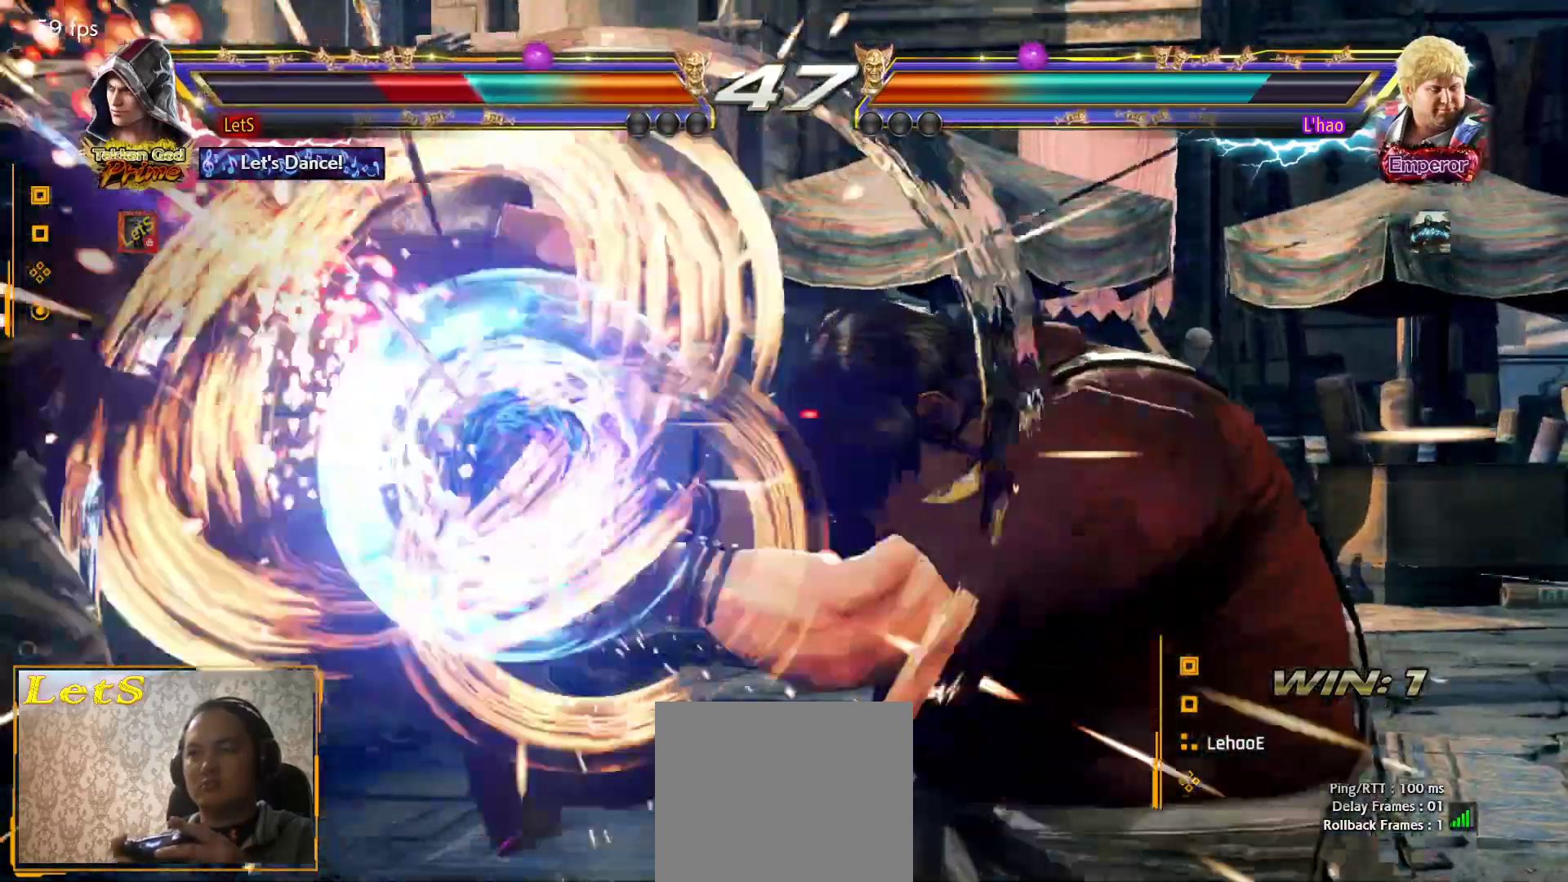
{"buttons": [], "left_stick": "center", "right_stick": "center", "events": [[100, "CROSS", "down"], [200, "CROSS", "up"], [233, "CROSS", "down"], [333, "CROSS", "up"], [433, "CROSS", "down"], [500, "CROSS", "up"]]}
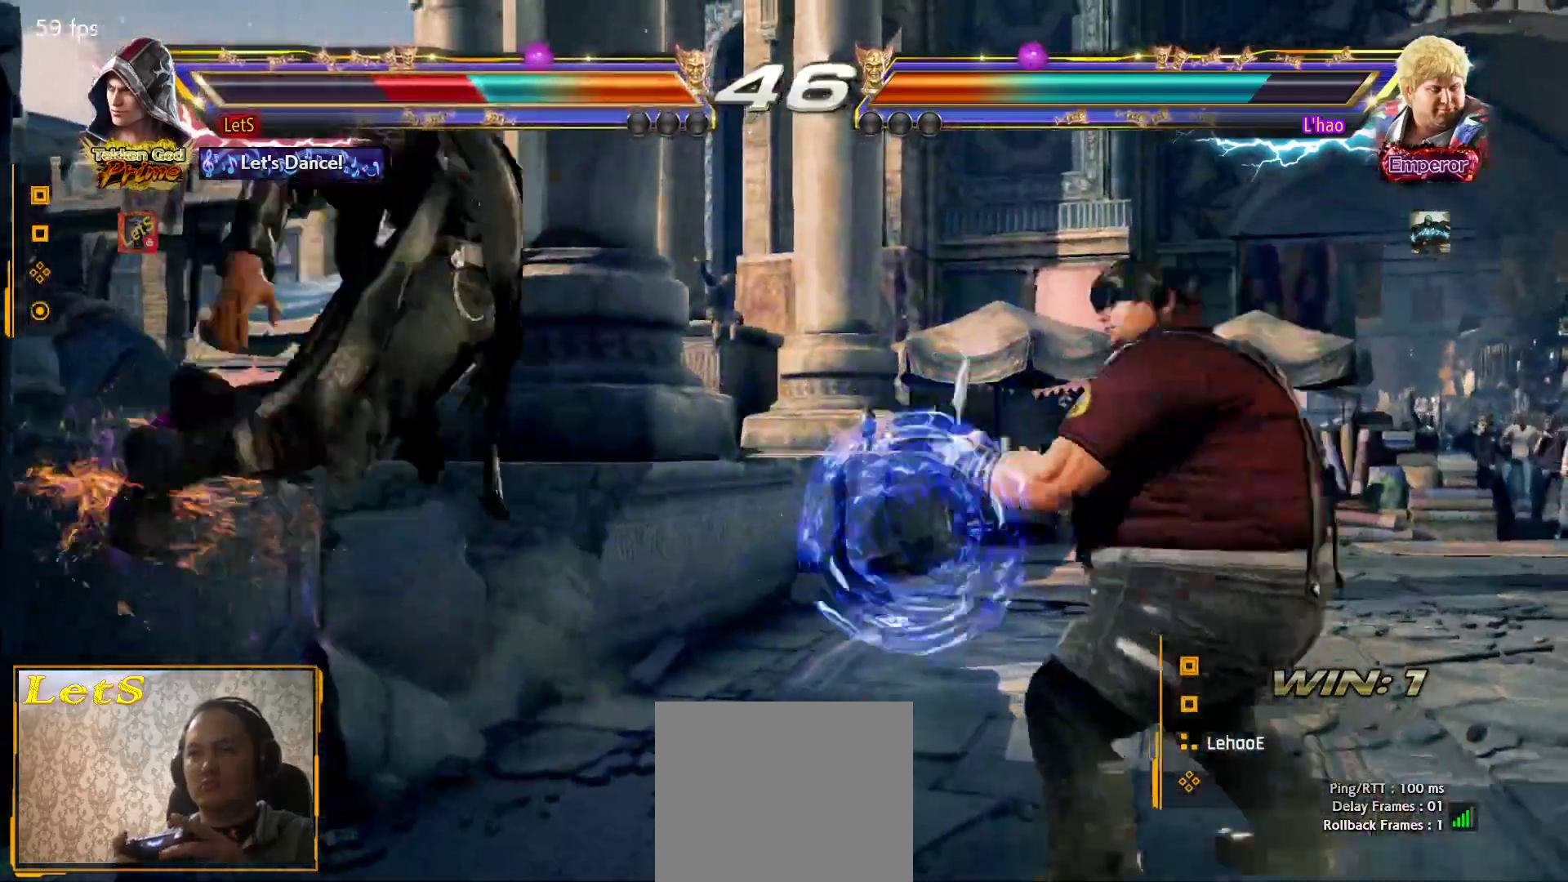
{"buttons": [], "left_stick": "center", "right_stick": "center", "events": [[100, "CROSS", "down"], [167, "CROSS", "up"], [233, "CROSS", "down"], [333, "CROSS", "up"], [400, "CROSS", "down"], [500, "CROSS", "up"]]}
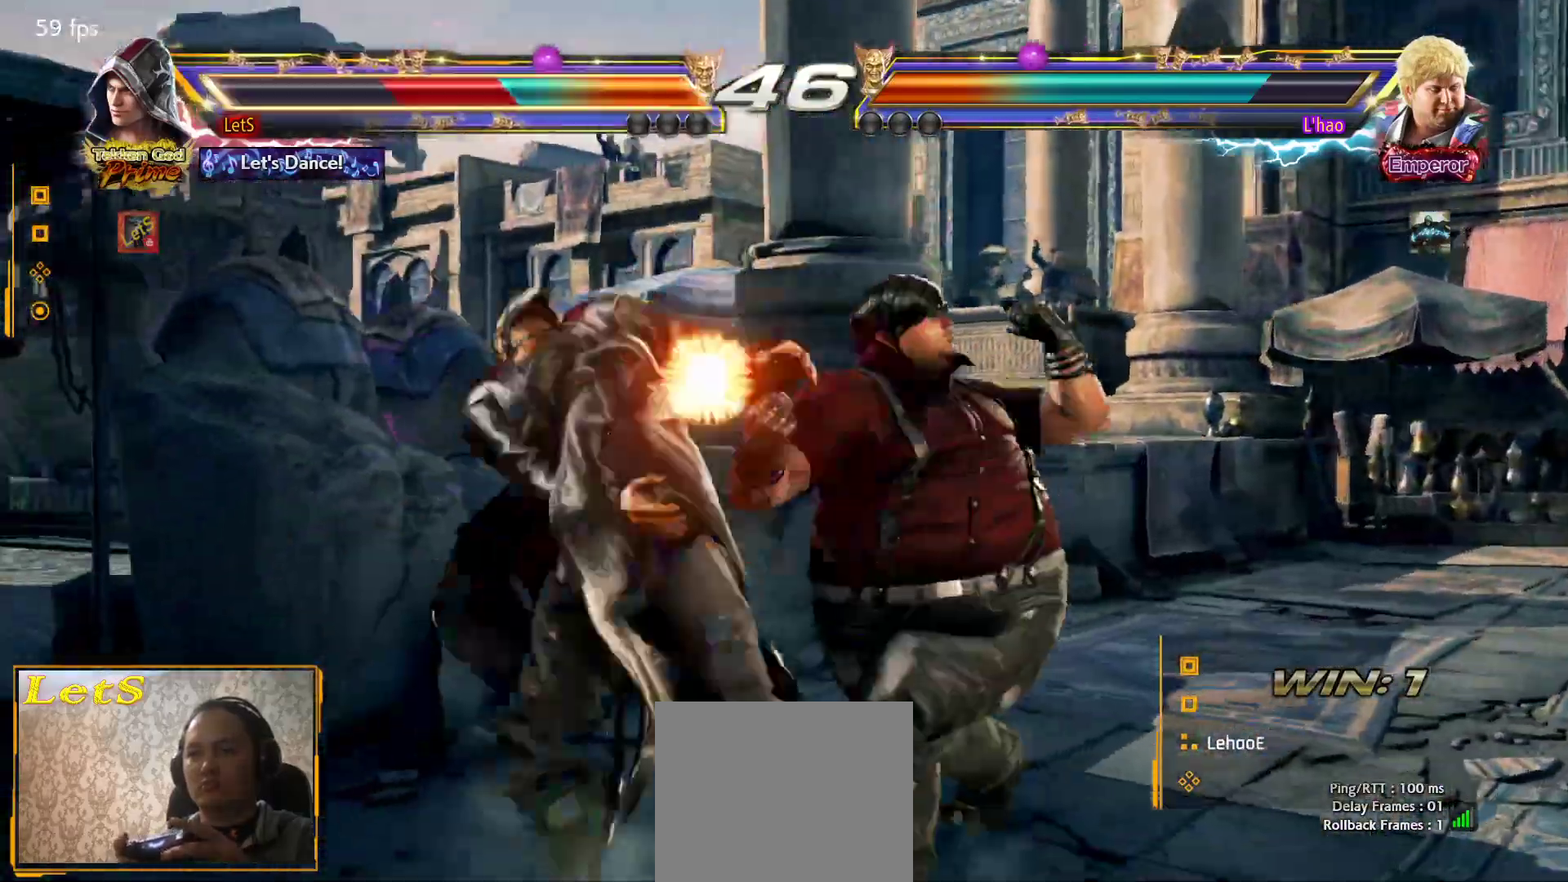
{"buttons": [], "left_stick": "center", "right_stick": "center", "events": [[67, "CROSS", "down"], [133, "CROSS", "up"], [233, "CROSS", "down"], [333, "CROSS", "up"], [400, "CROSS", "down"], [500, "CROSS", "up"]]}